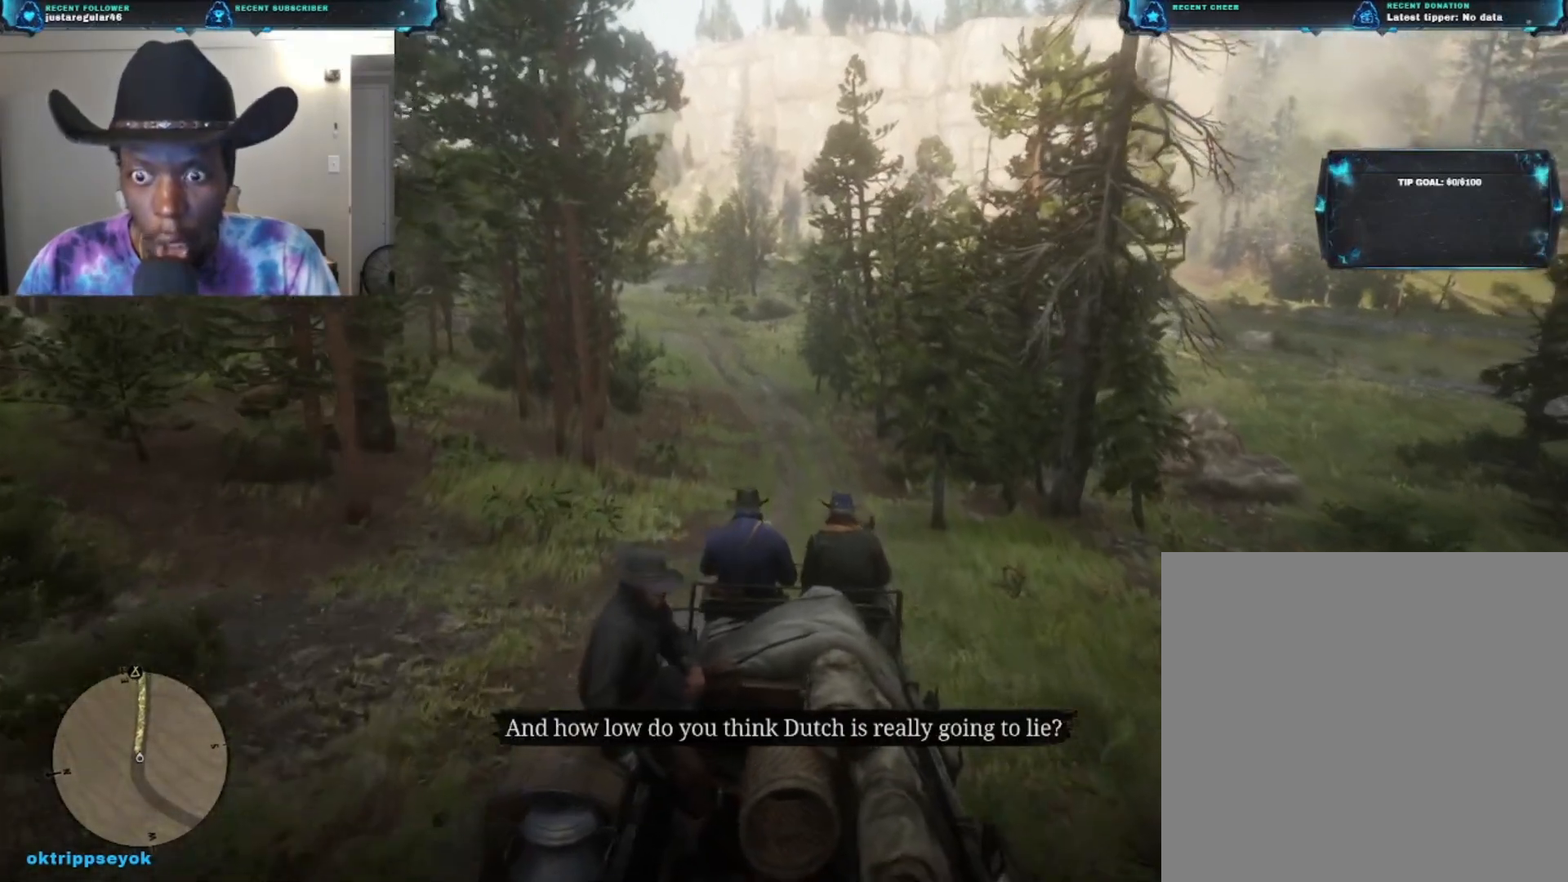
Gameplay with a controller (Xbox layout); each line is a JSON object with the inputs held at the frame after it. "events" lists button and stick changes between this image and that frame as [ms after this image, input, new state], when the widget could be followed in between.
{"buttons": [], "left_stick": "up", "right_stick": "center", "events": []}
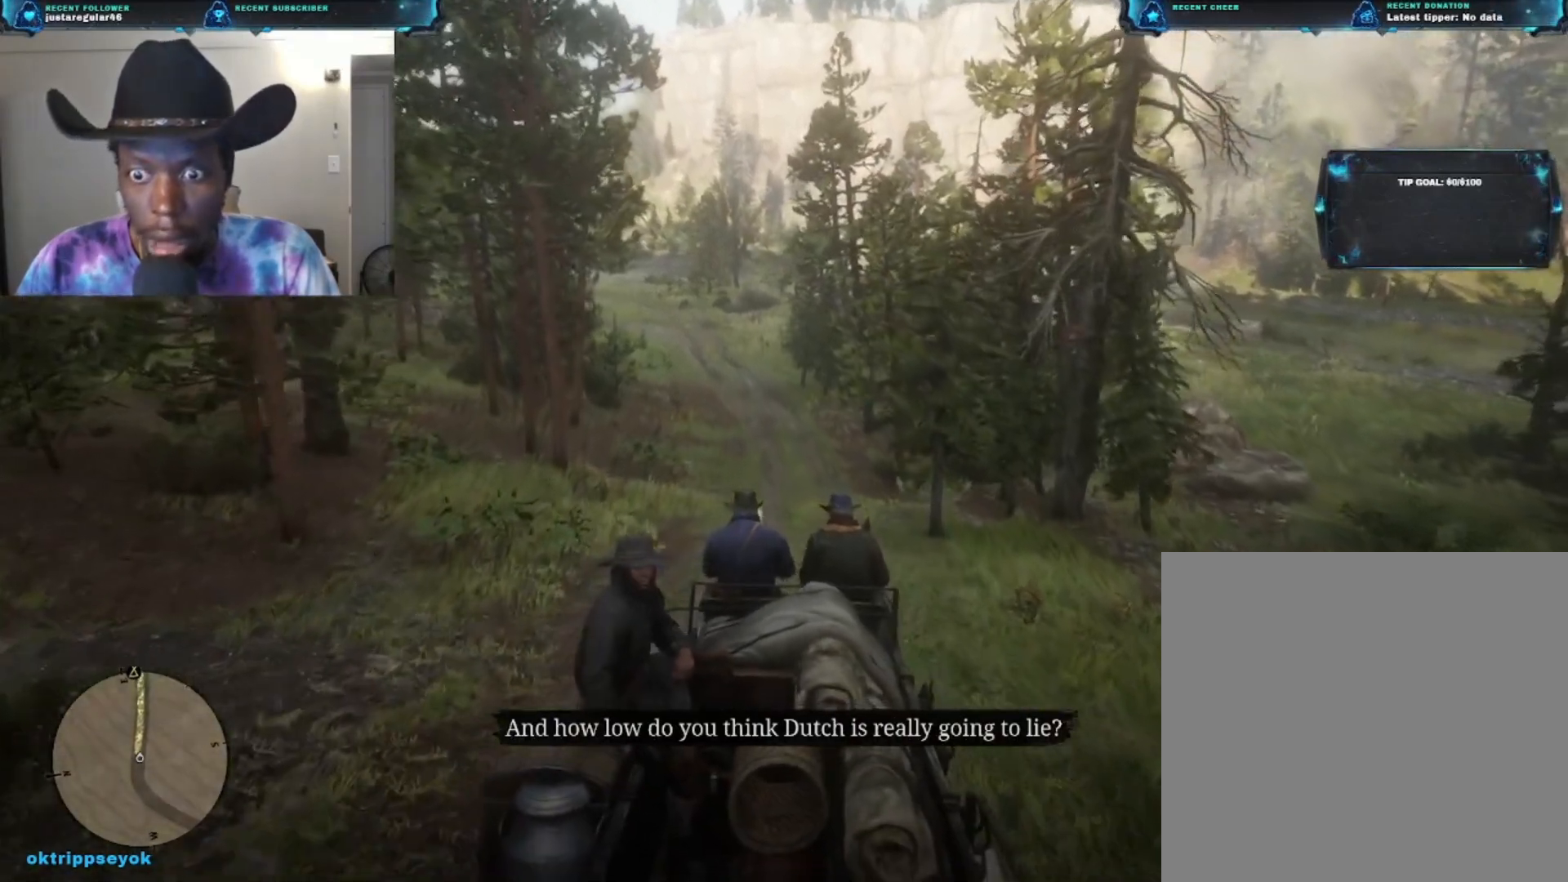
{"buttons": [], "left_stick": "up", "right_stick": "center", "events": [[167, "A", "down"], [300, "A", "up"]]}
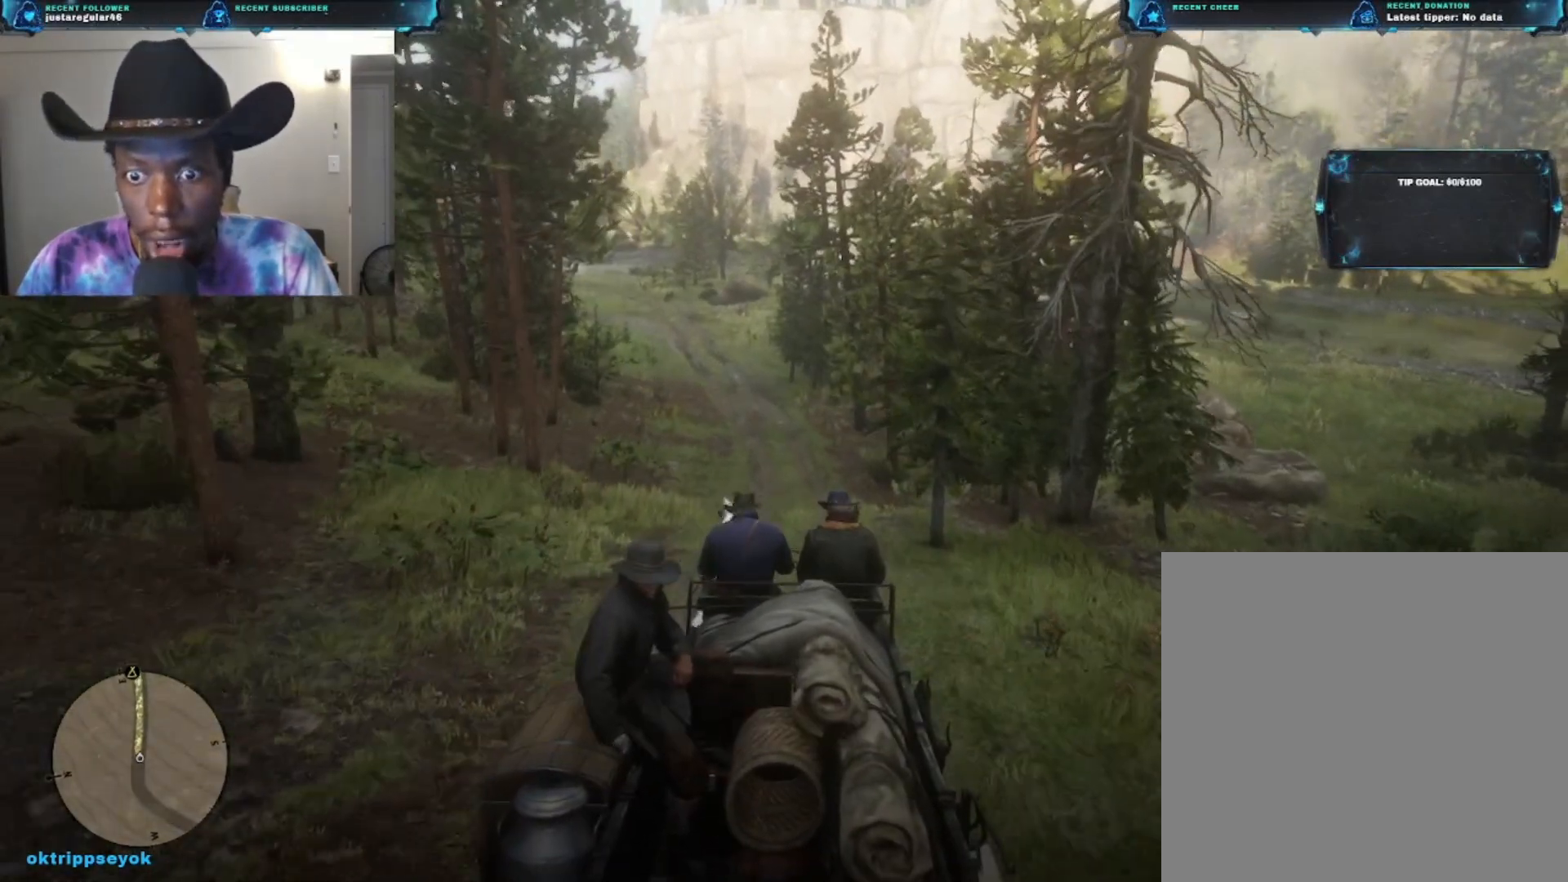
{"buttons": [], "left_stick": "up", "right_stick": "center", "events": []}
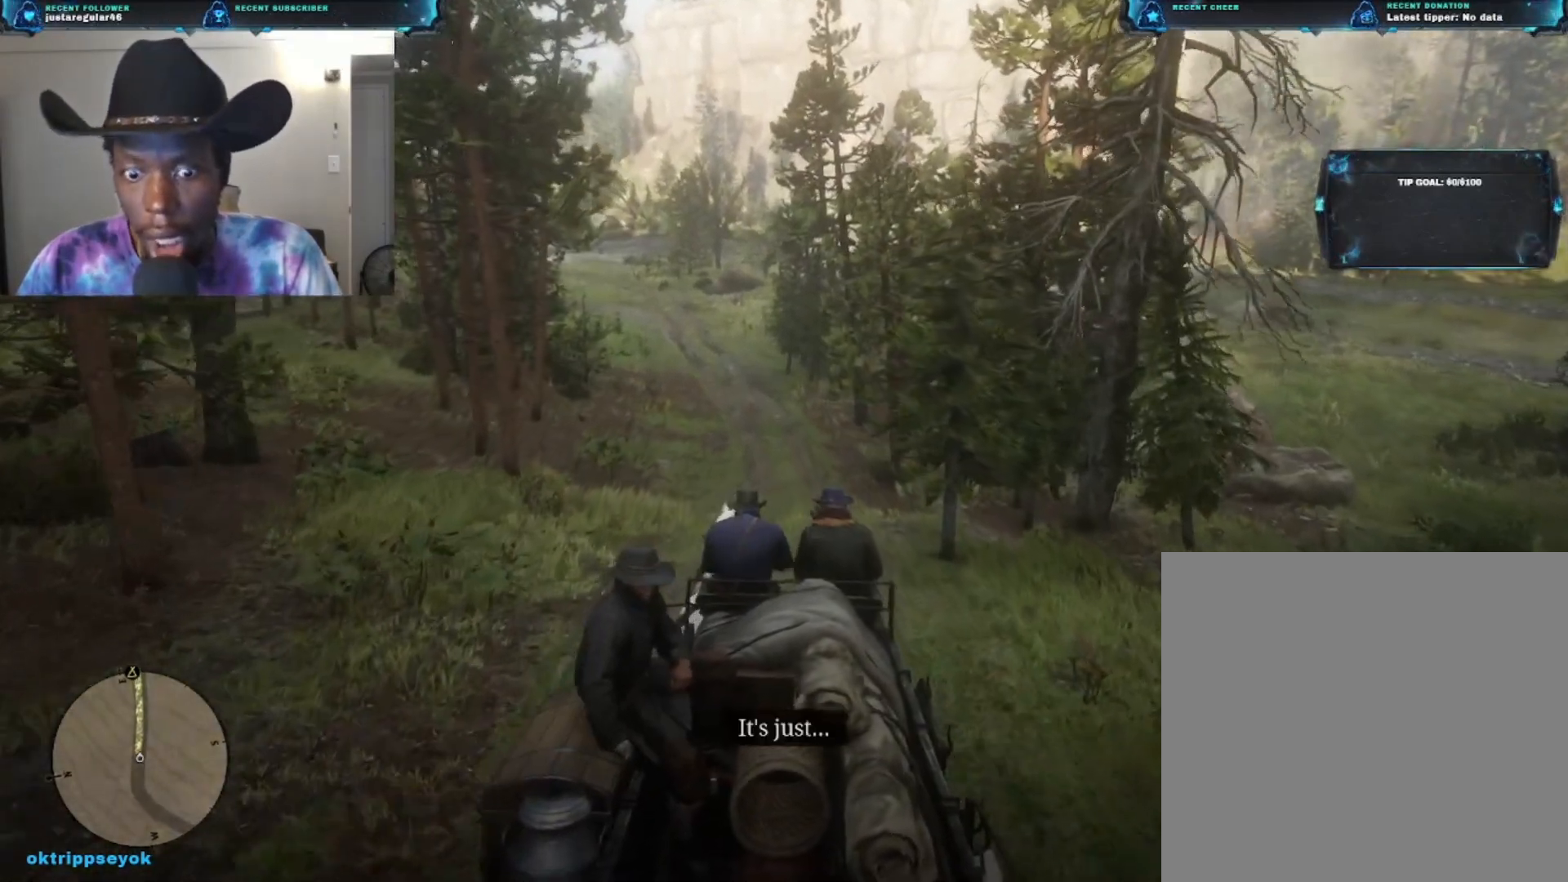
{"buttons": [], "left_stick": "up", "right_stick": "center", "events": []}
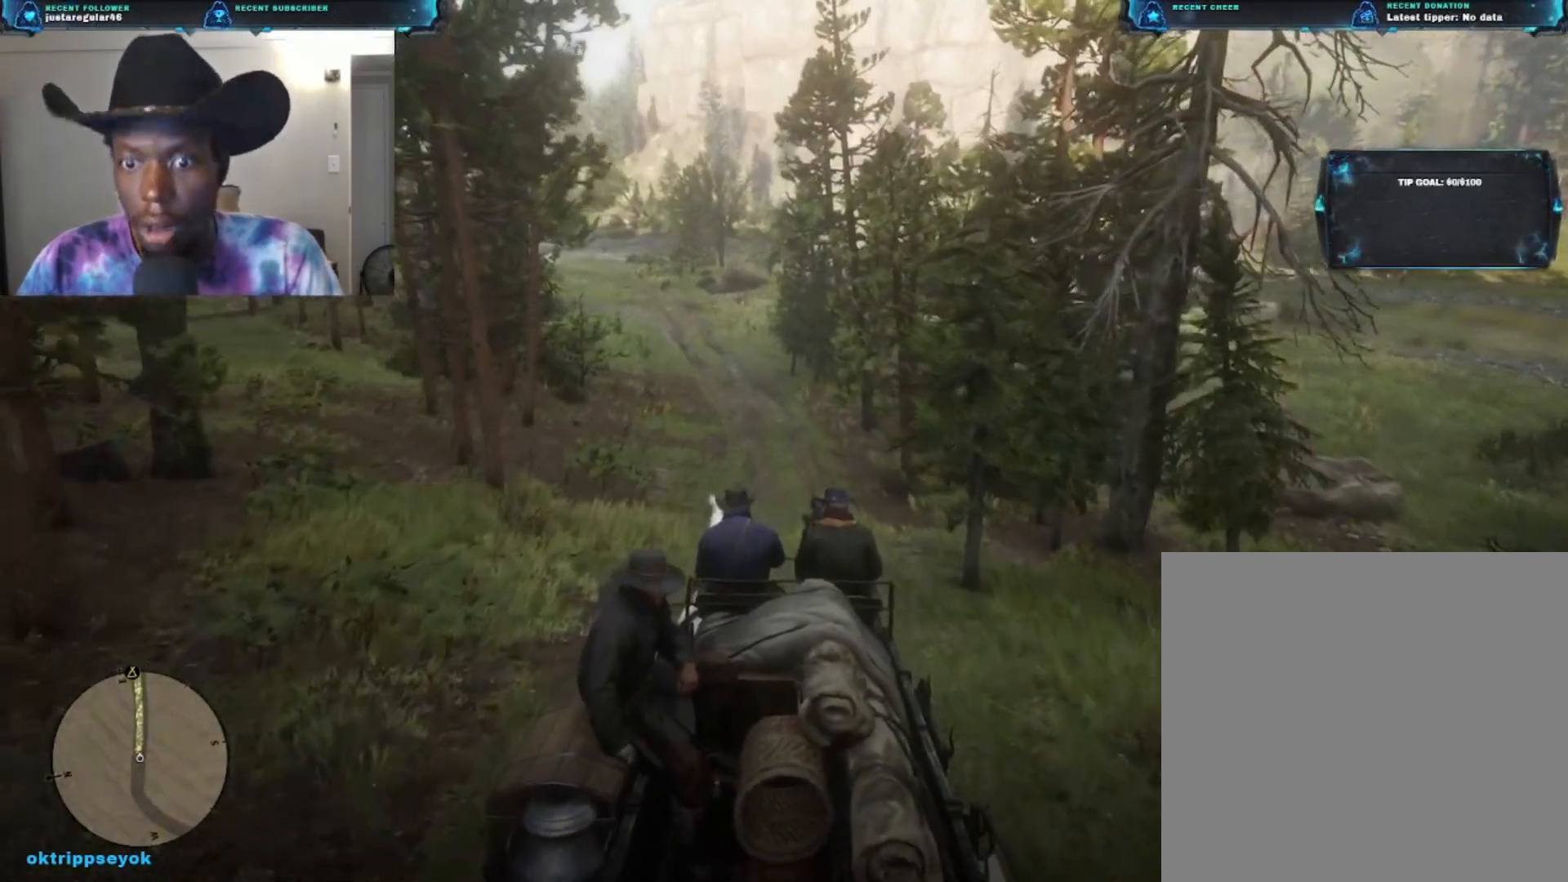
{"buttons": [], "left_stick": "up", "right_stick": "center", "events": [[367, "A", "down"], [500, "A", "up"]]}
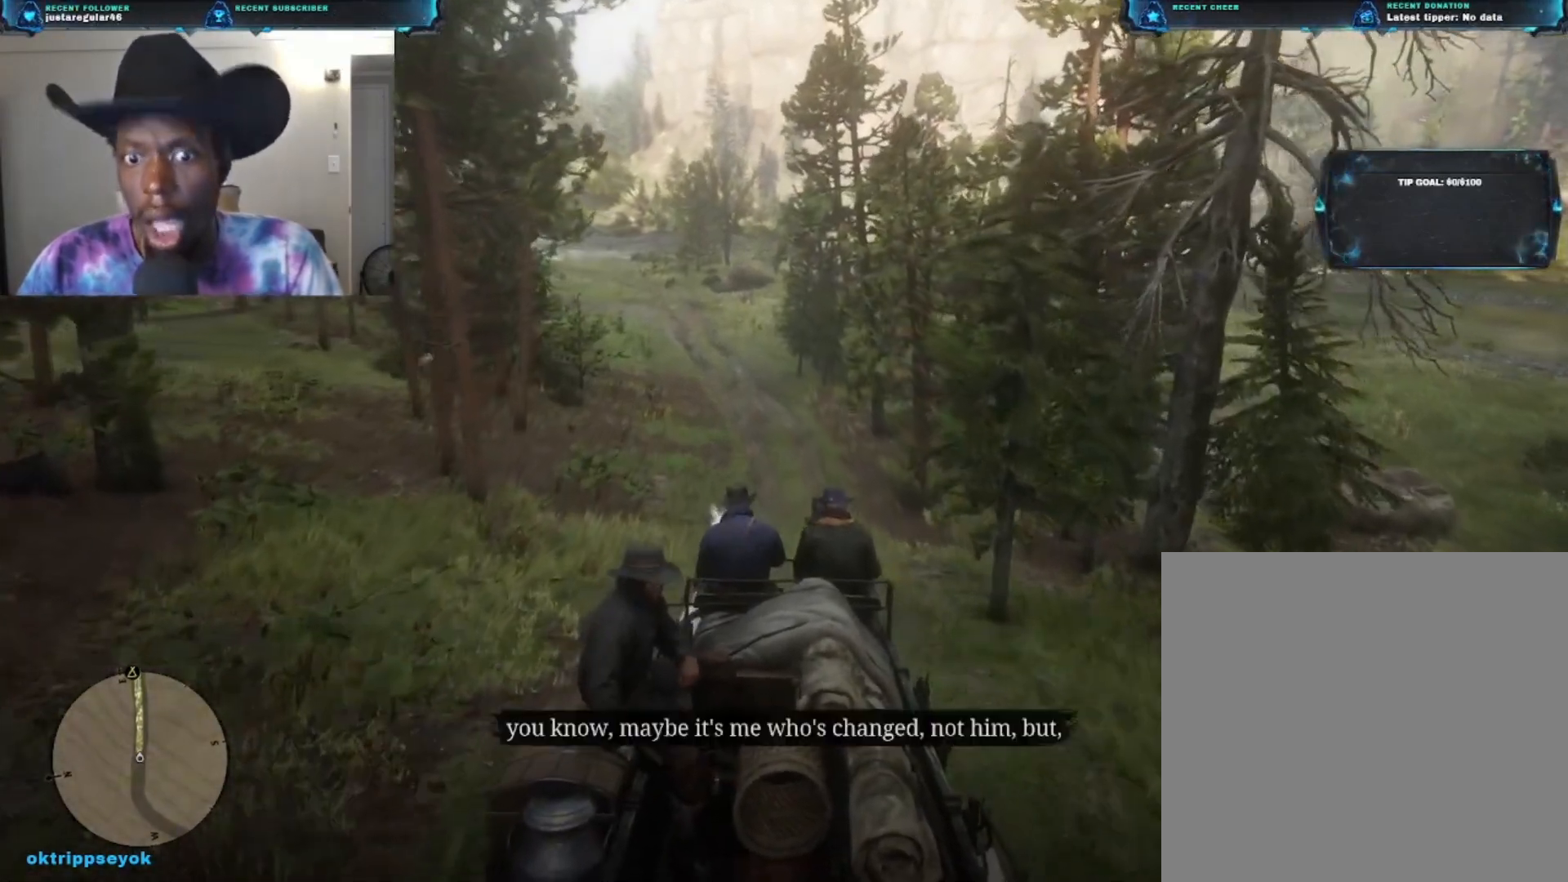
{"buttons": [], "left_stick": "up", "right_stick": "center", "events": []}
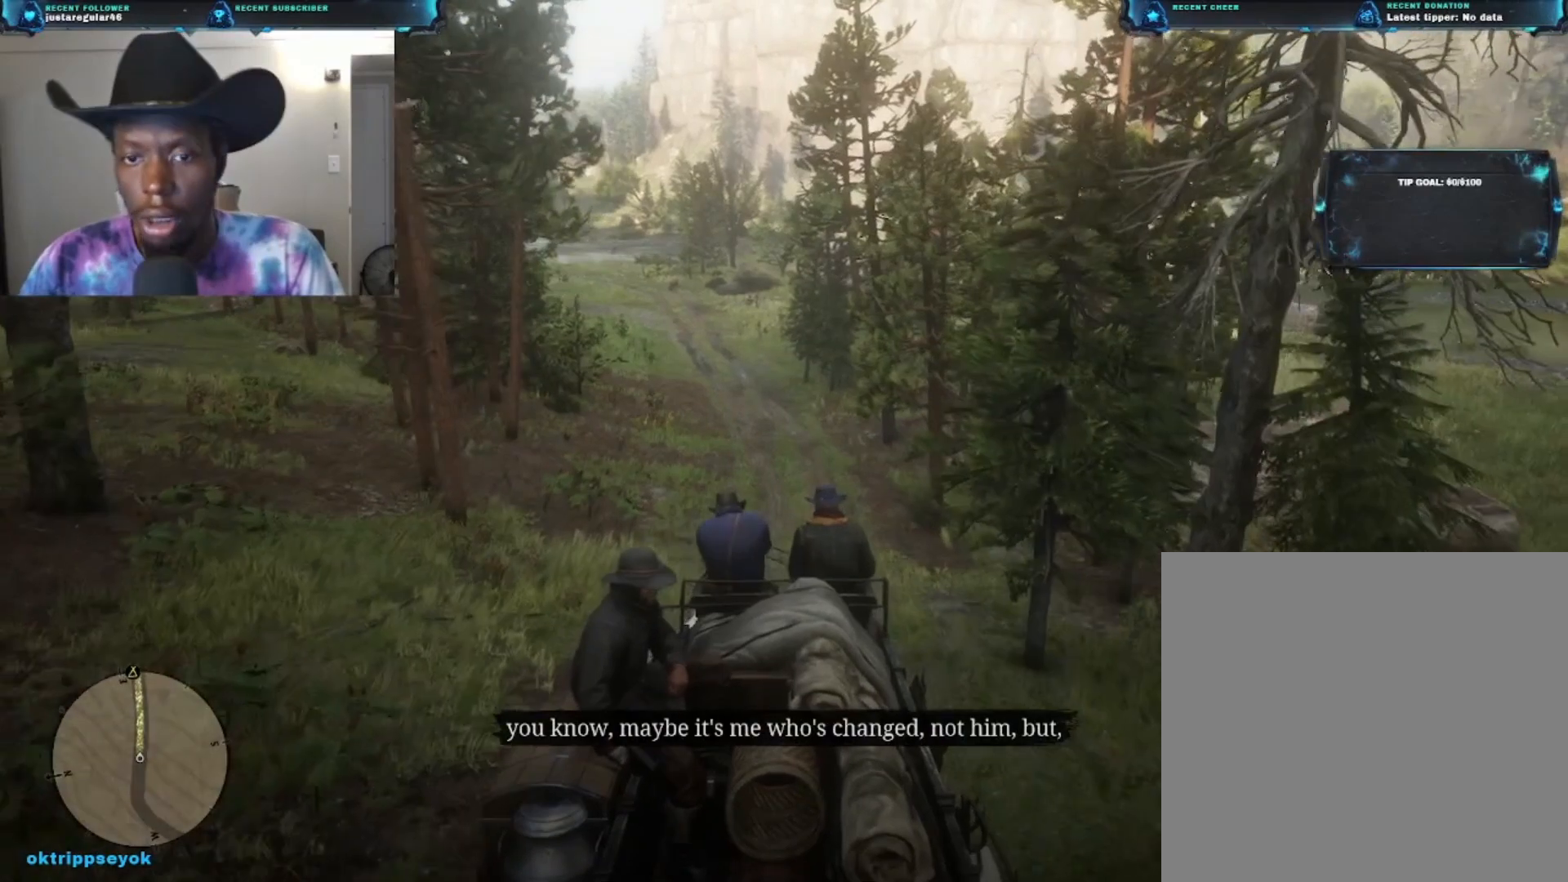
{"buttons": ["A"], "left_stick": "up", "right_stick": "center", "events": [[367, "A", "down"]]}
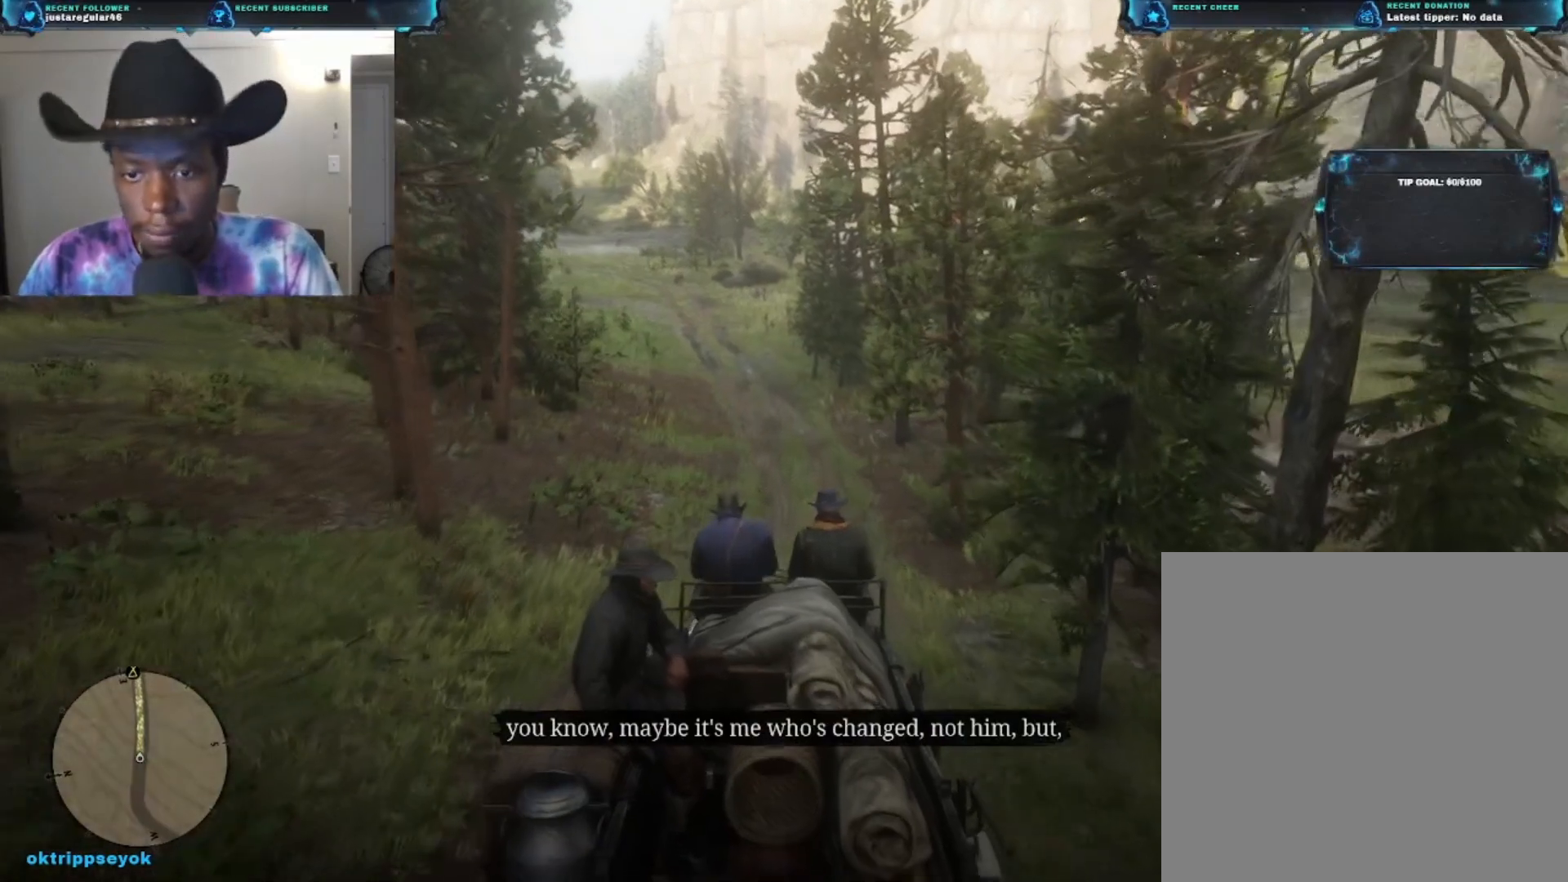
{"buttons": [], "left_stick": "up", "right_stick": "center", "events": [[67, "A", "up"]]}
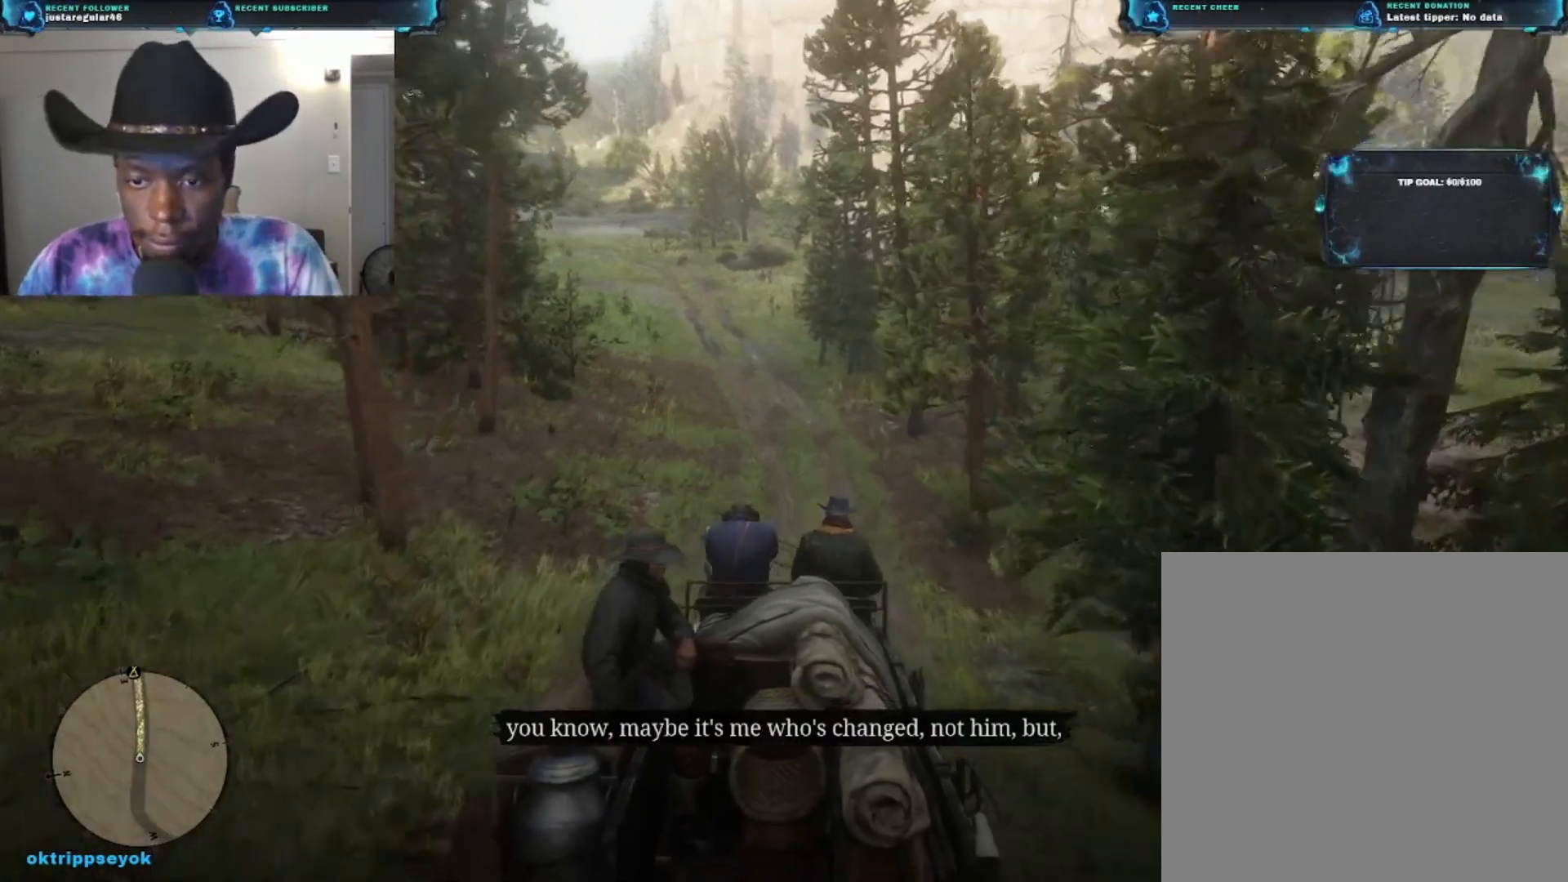
{"buttons": [], "left_stick": "up", "right_stick": "center", "events": []}
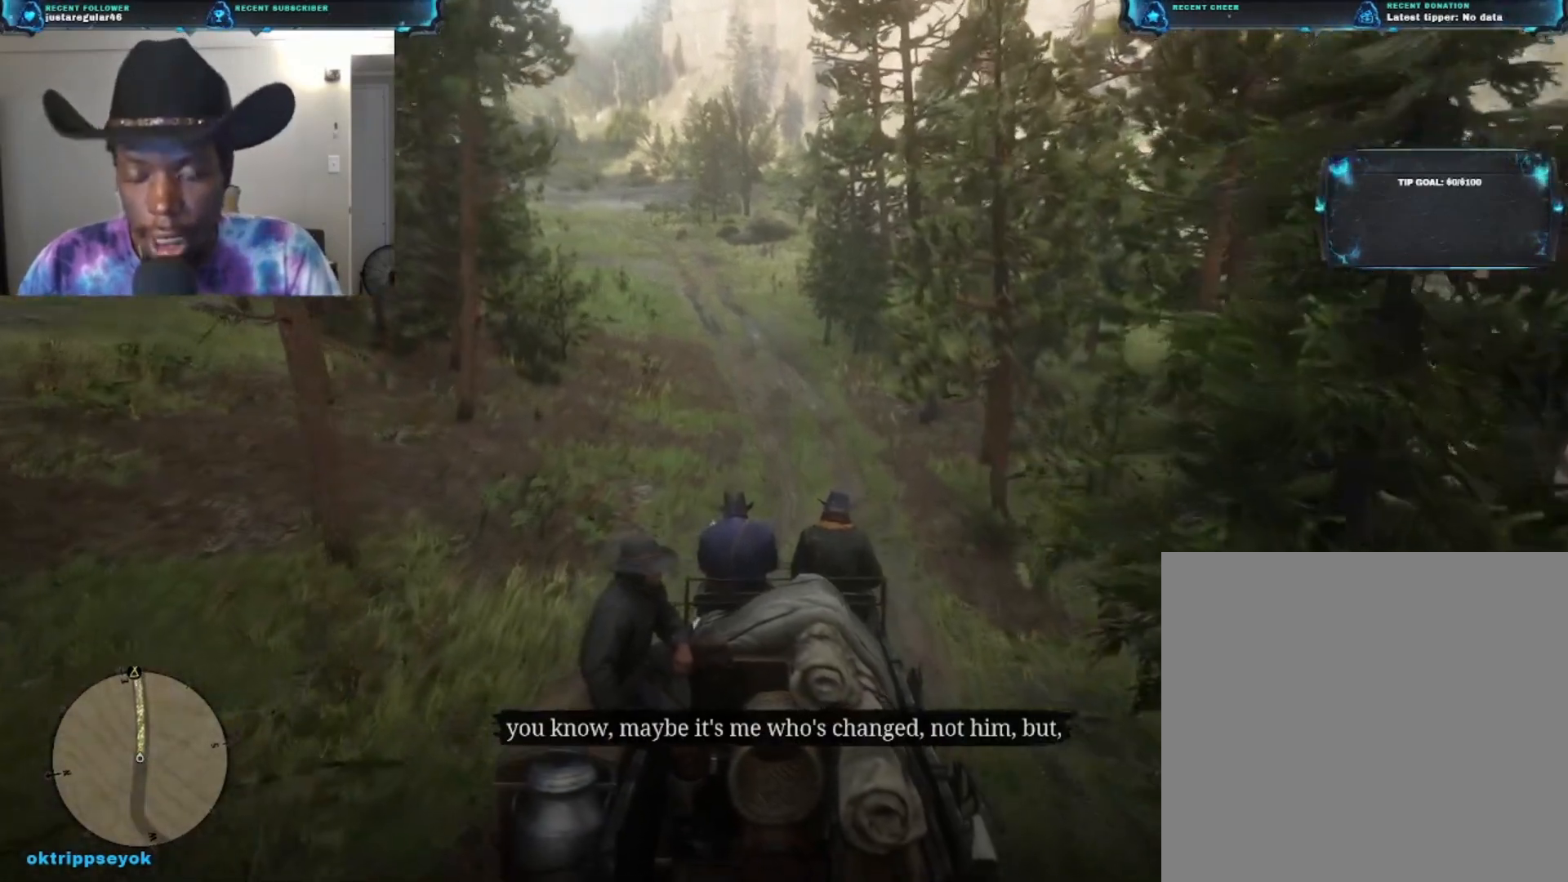
{"buttons": [], "left_stick": "up", "right_stick": "center", "events": []}
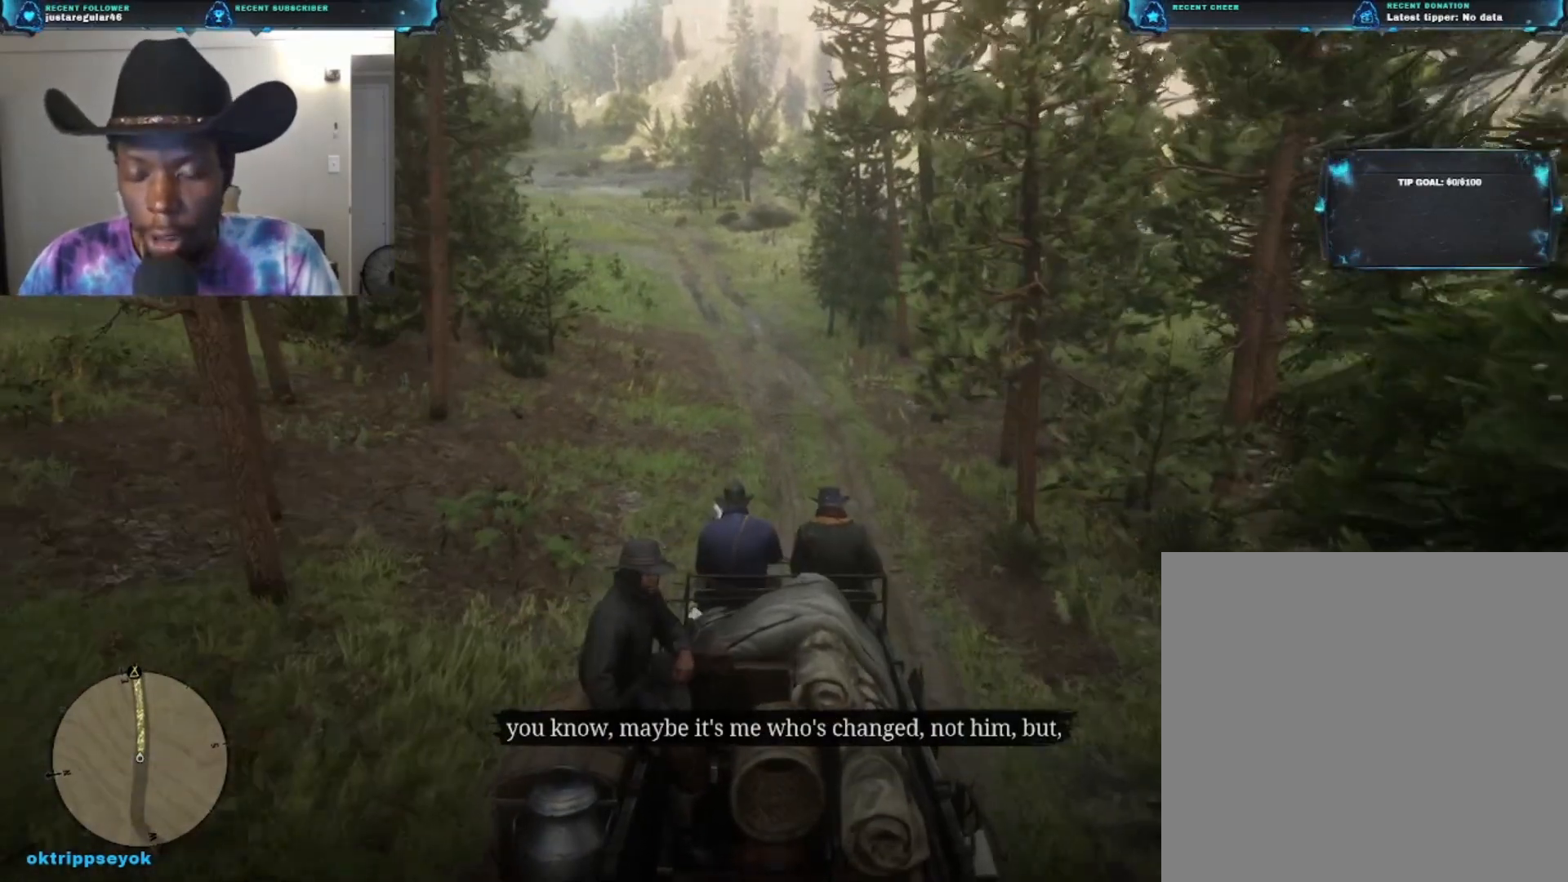
{"buttons": [], "left_stick": "up", "right_stick": "center", "events": []}
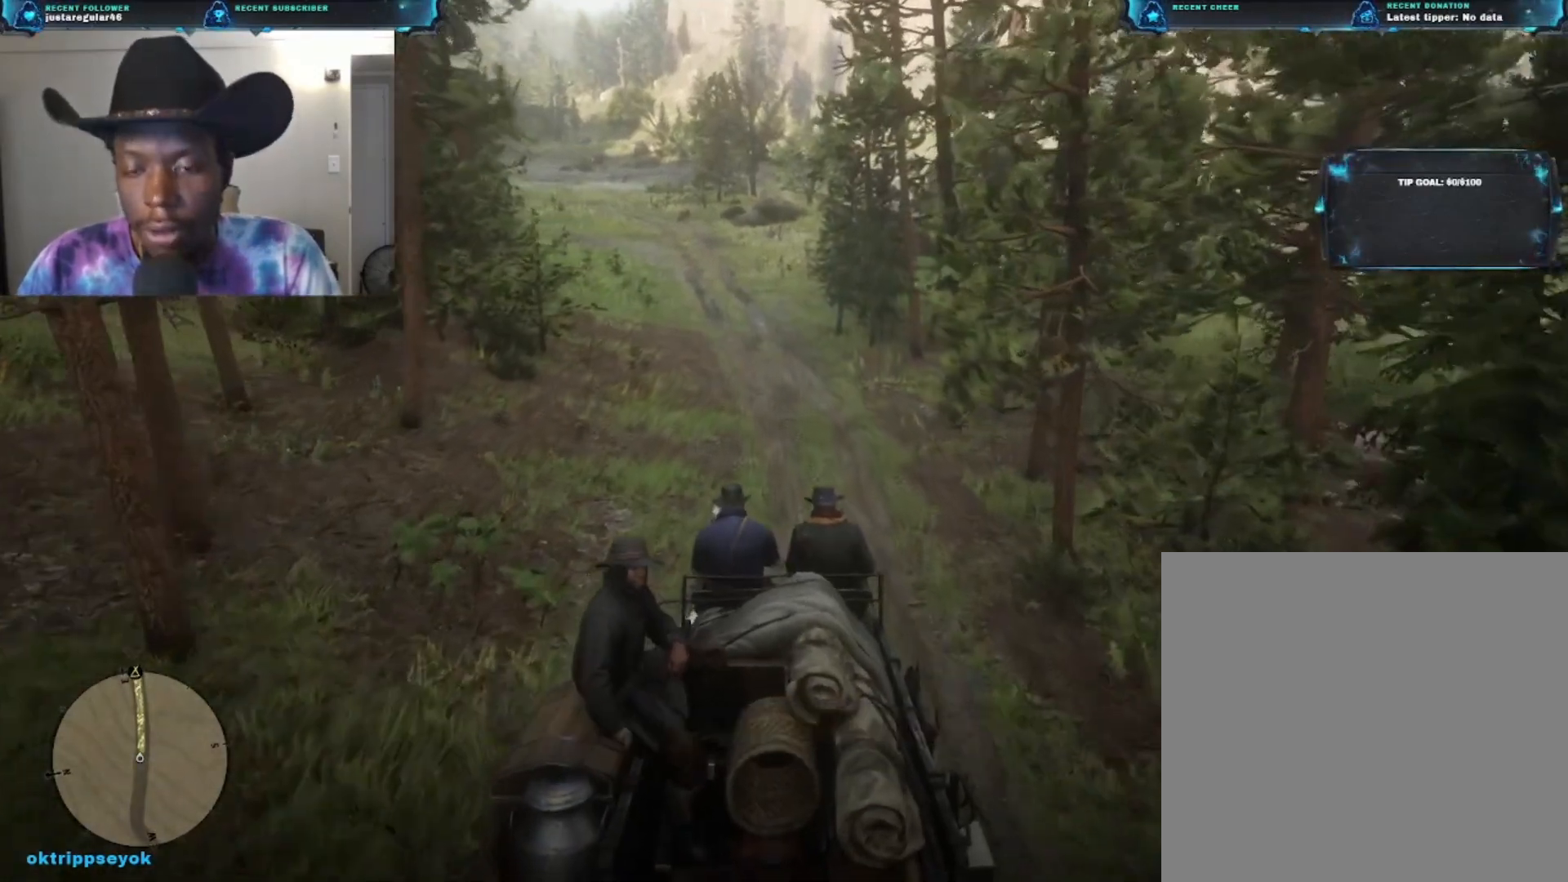
{"buttons": [], "left_stick": "up", "right_stick": "center", "events": []}
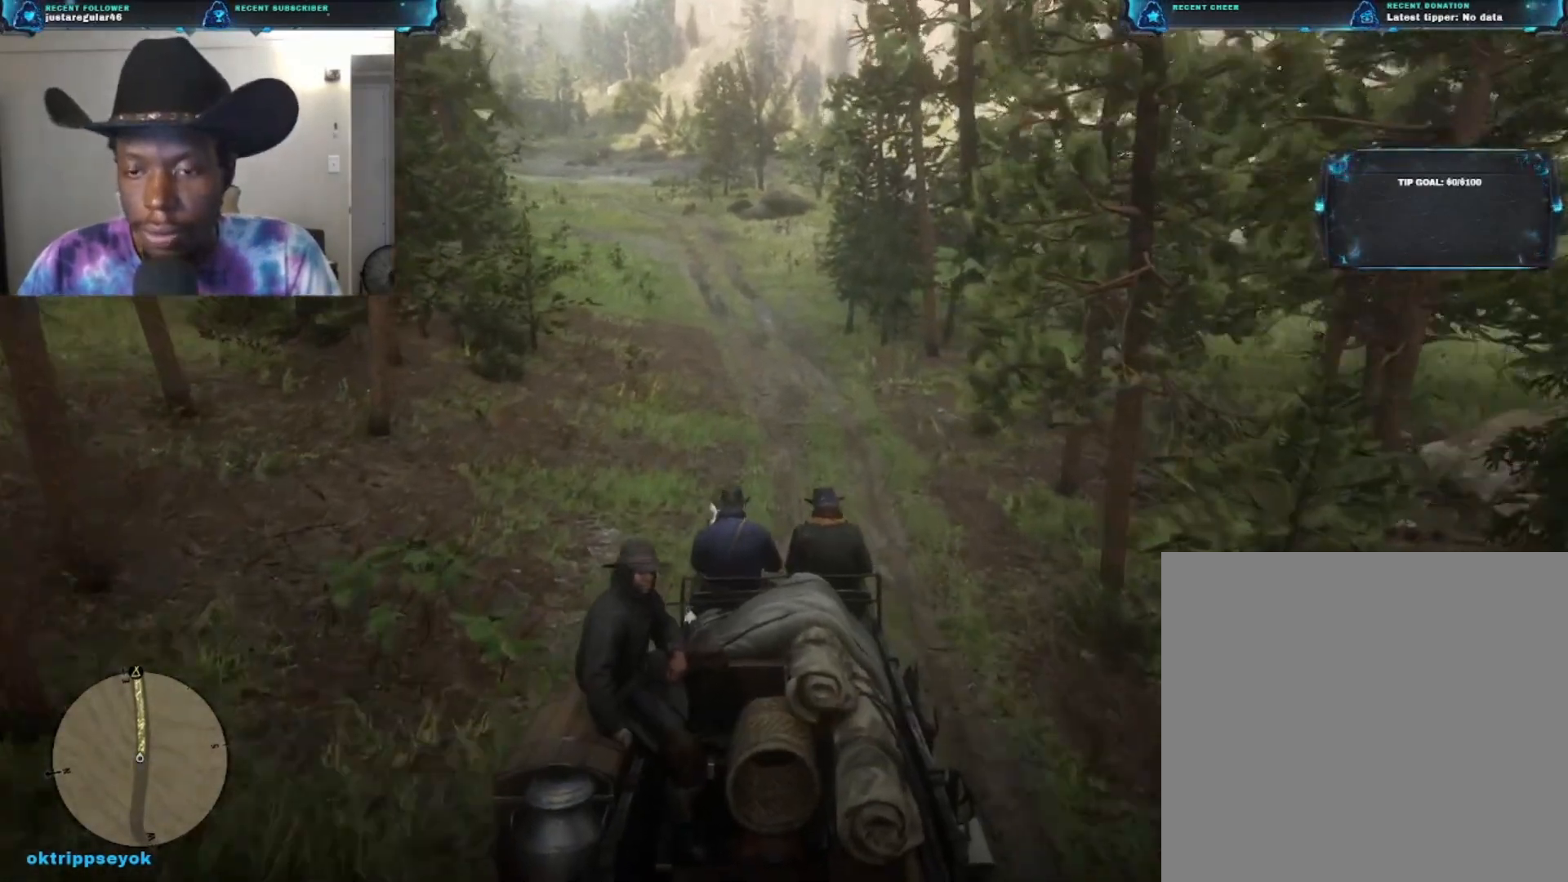
{"buttons": [], "left_stick": "up", "right_stick": "center", "events": [[200, "A", "down"], [367, "A", "up"]]}
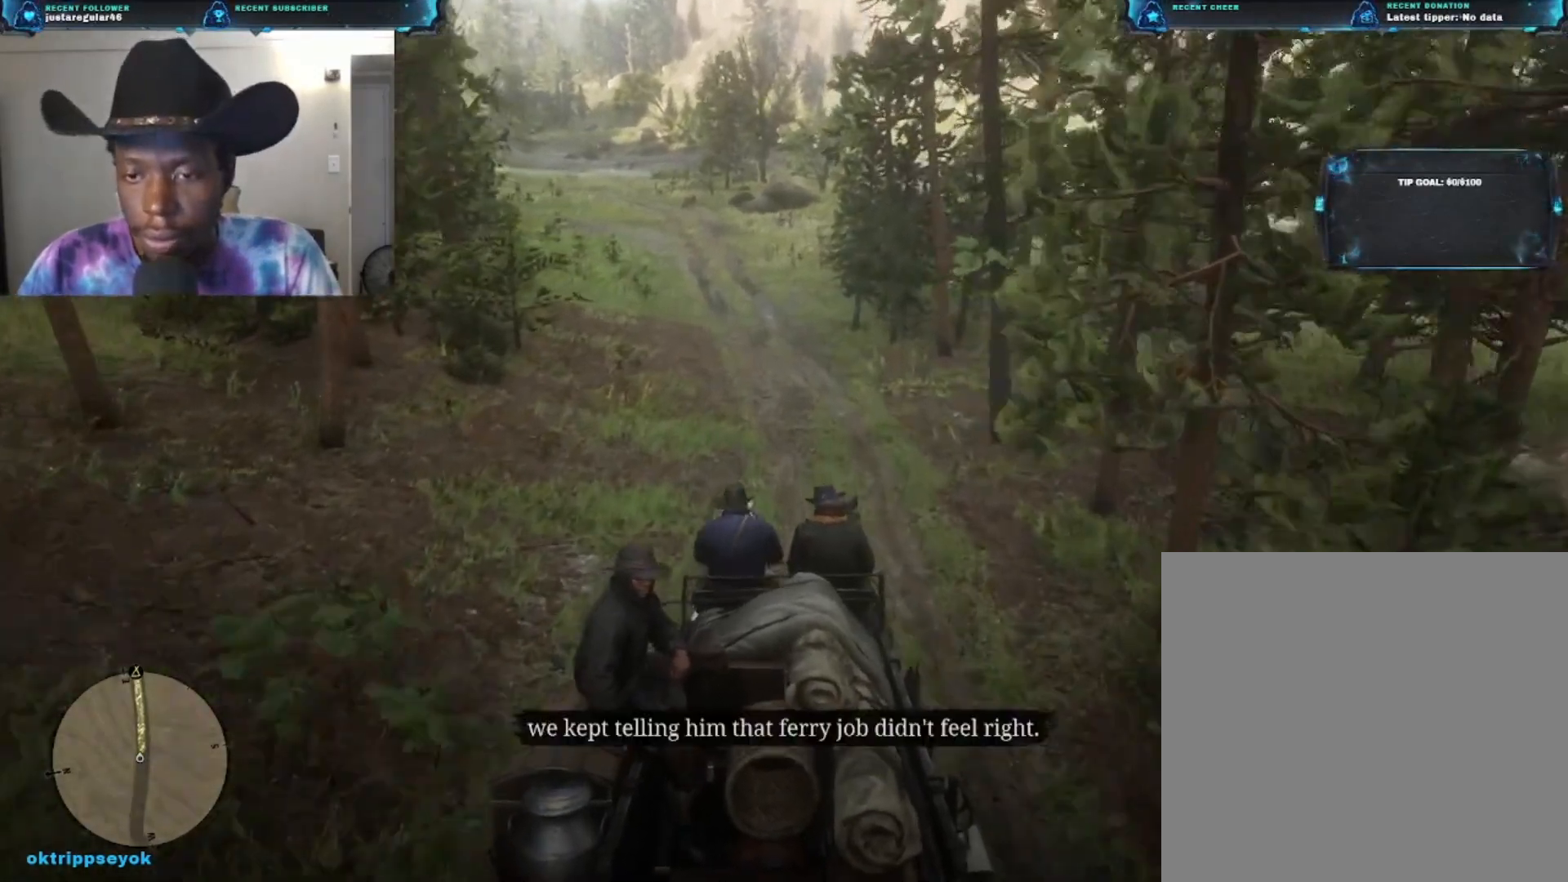
{"buttons": [], "left_stick": "up", "right_stick": "center", "events": []}
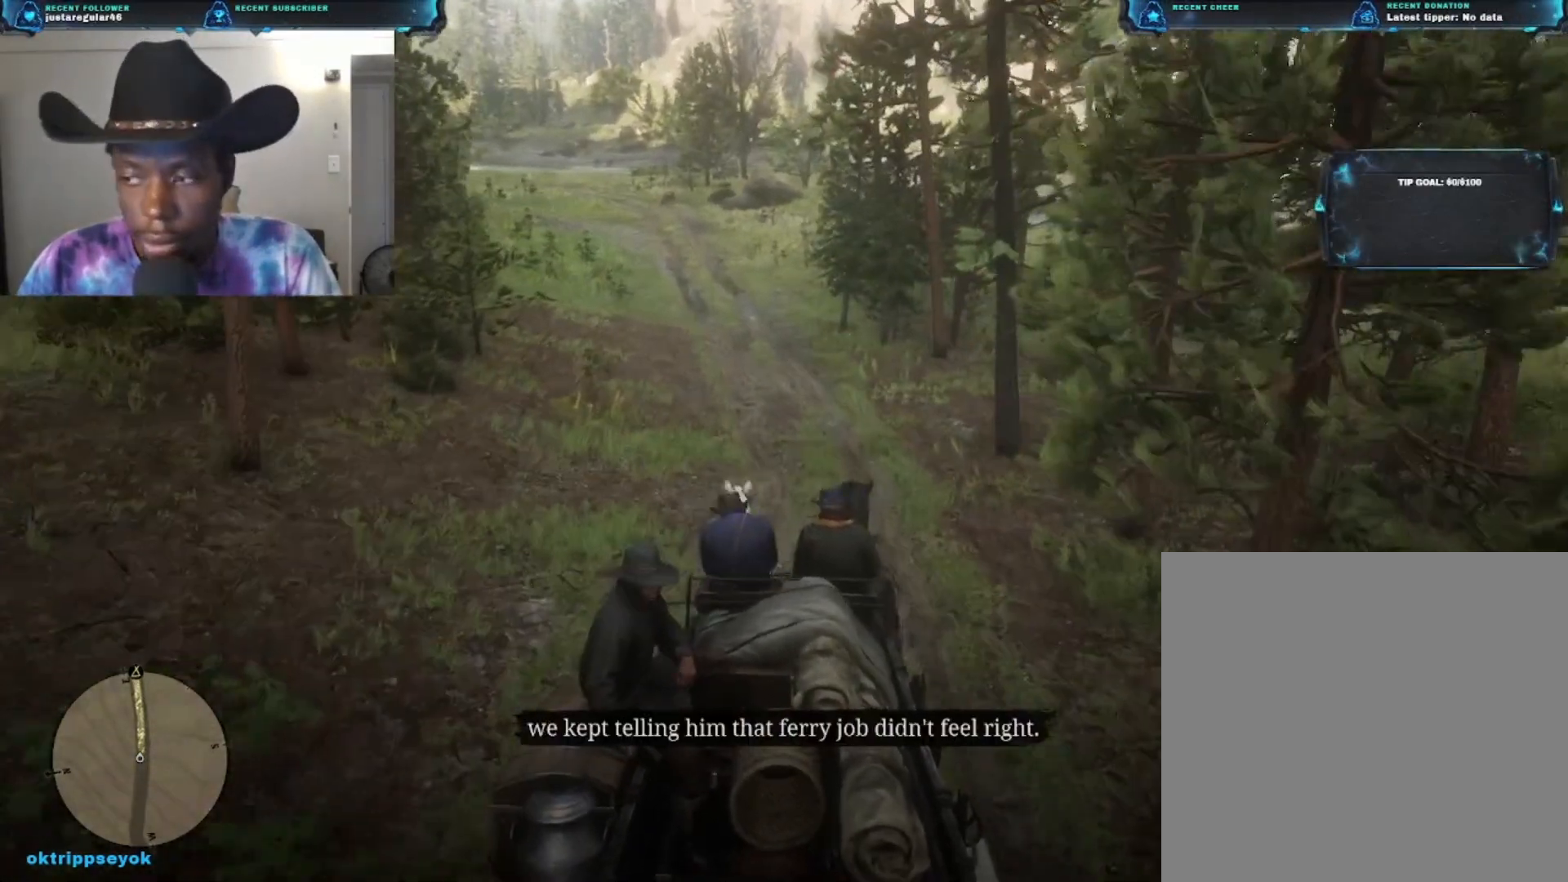
{"buttons": [], "left_stick": "up", "right_stick": "center", "events": []}
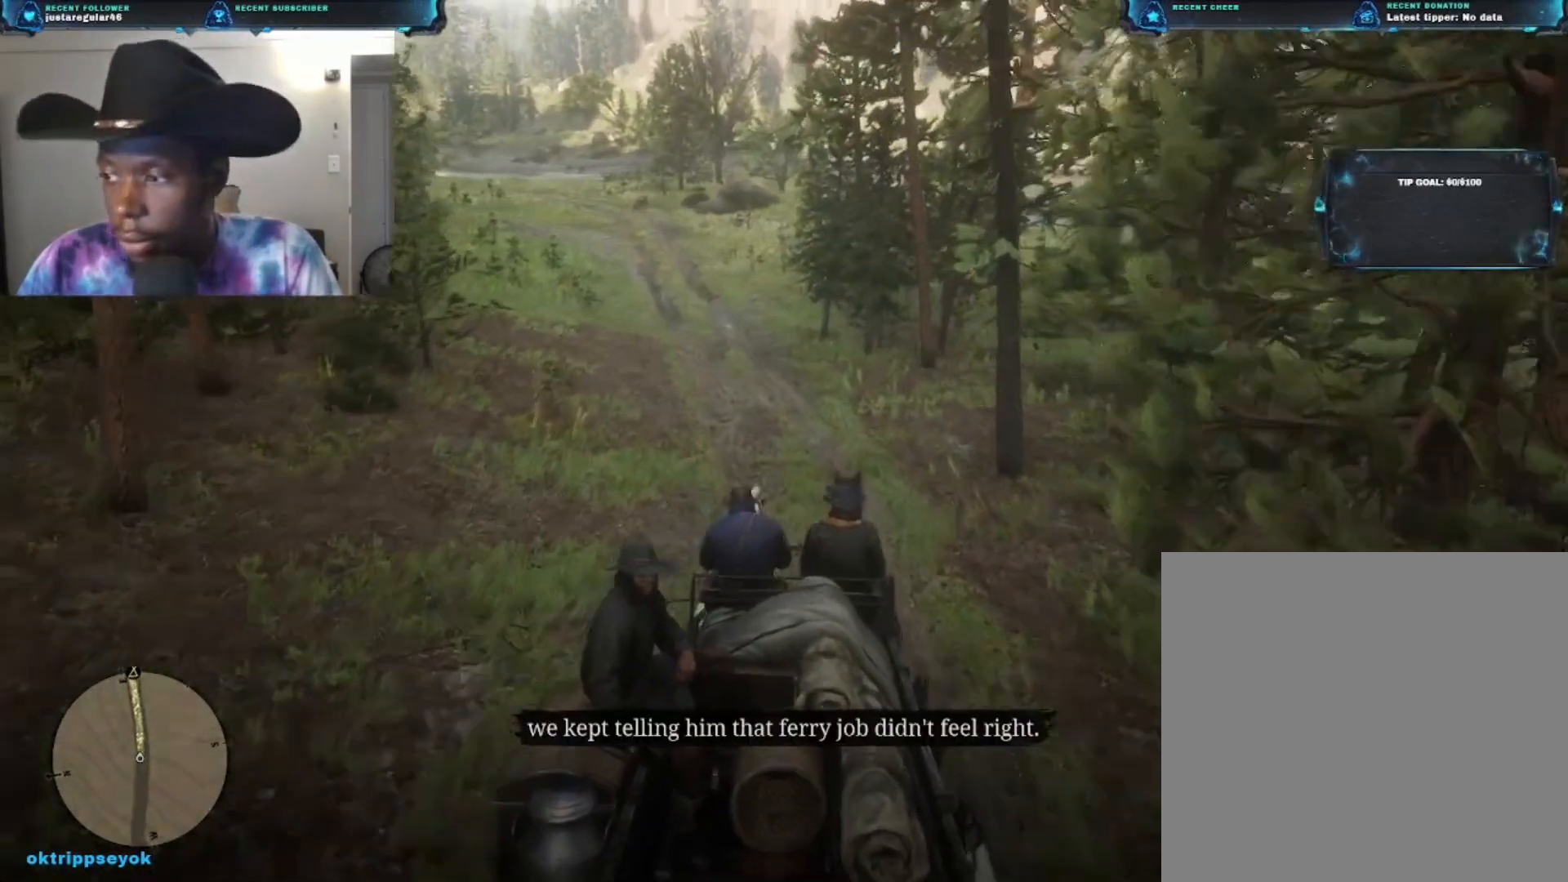
{"buttons": [], "left_stick": "up", "right_stick": "center", "events": []}
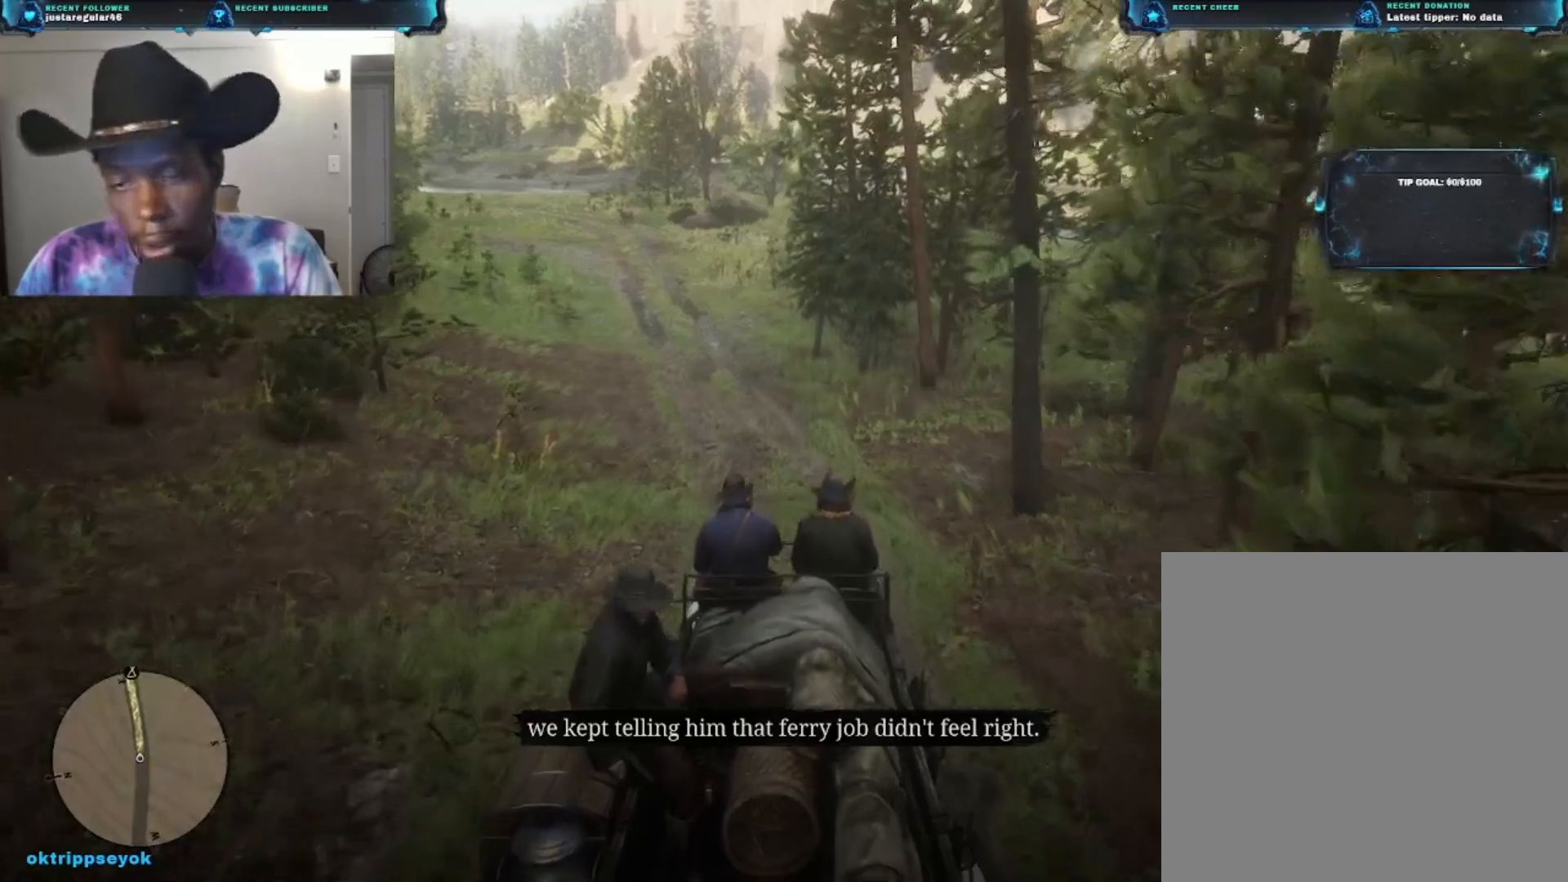
{"buttons": [], "left_stick": "up", "right_stick": "center", "events": []}
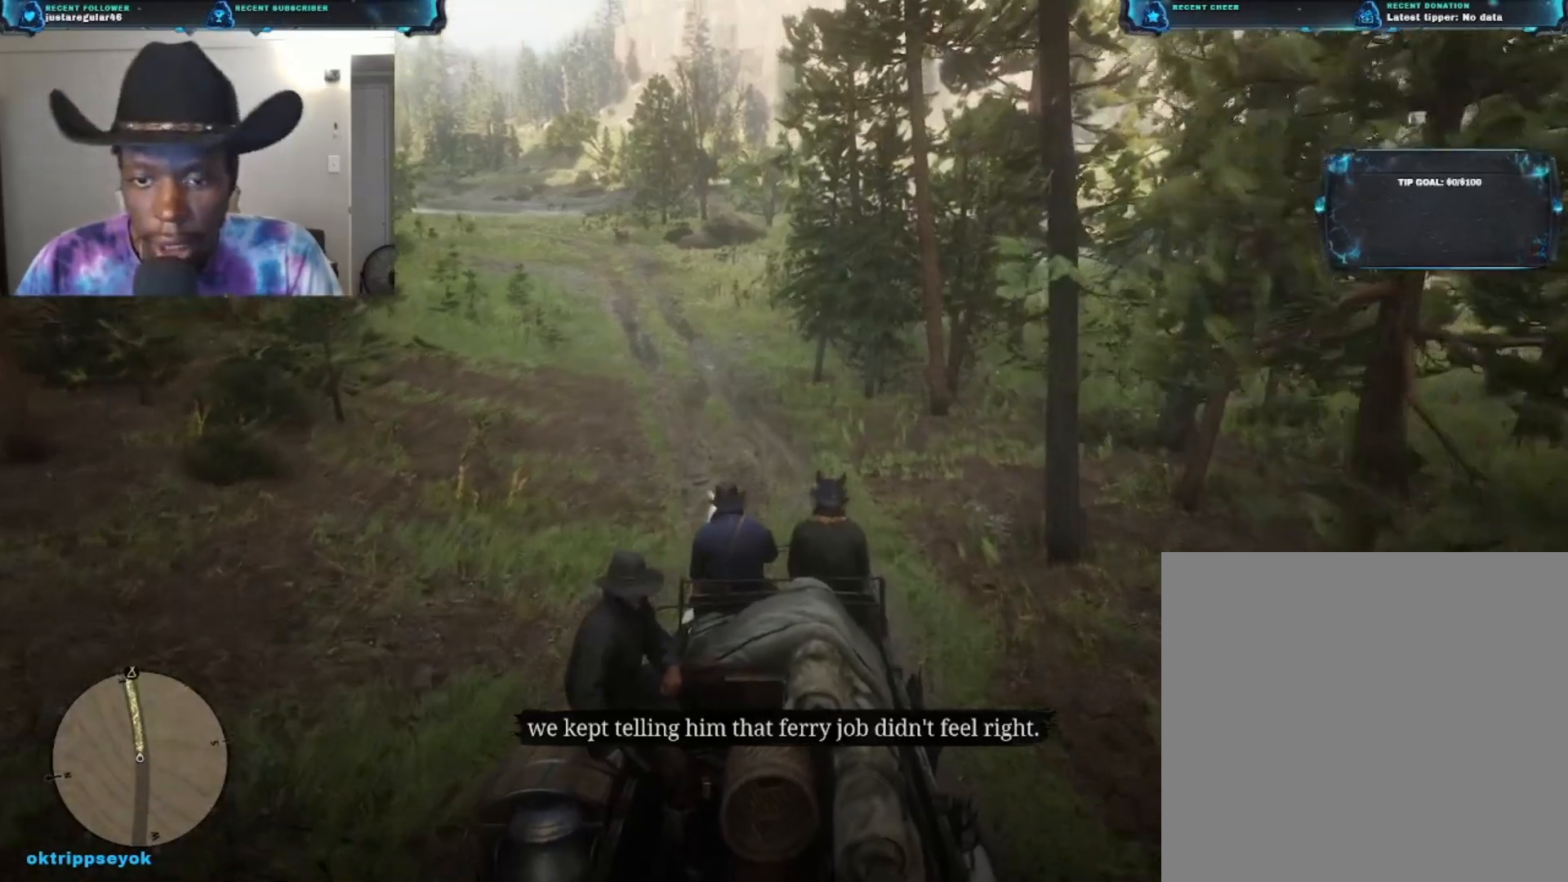
{"buttons": [], "left_stick": "up", "right_stick": "center", "events": []}
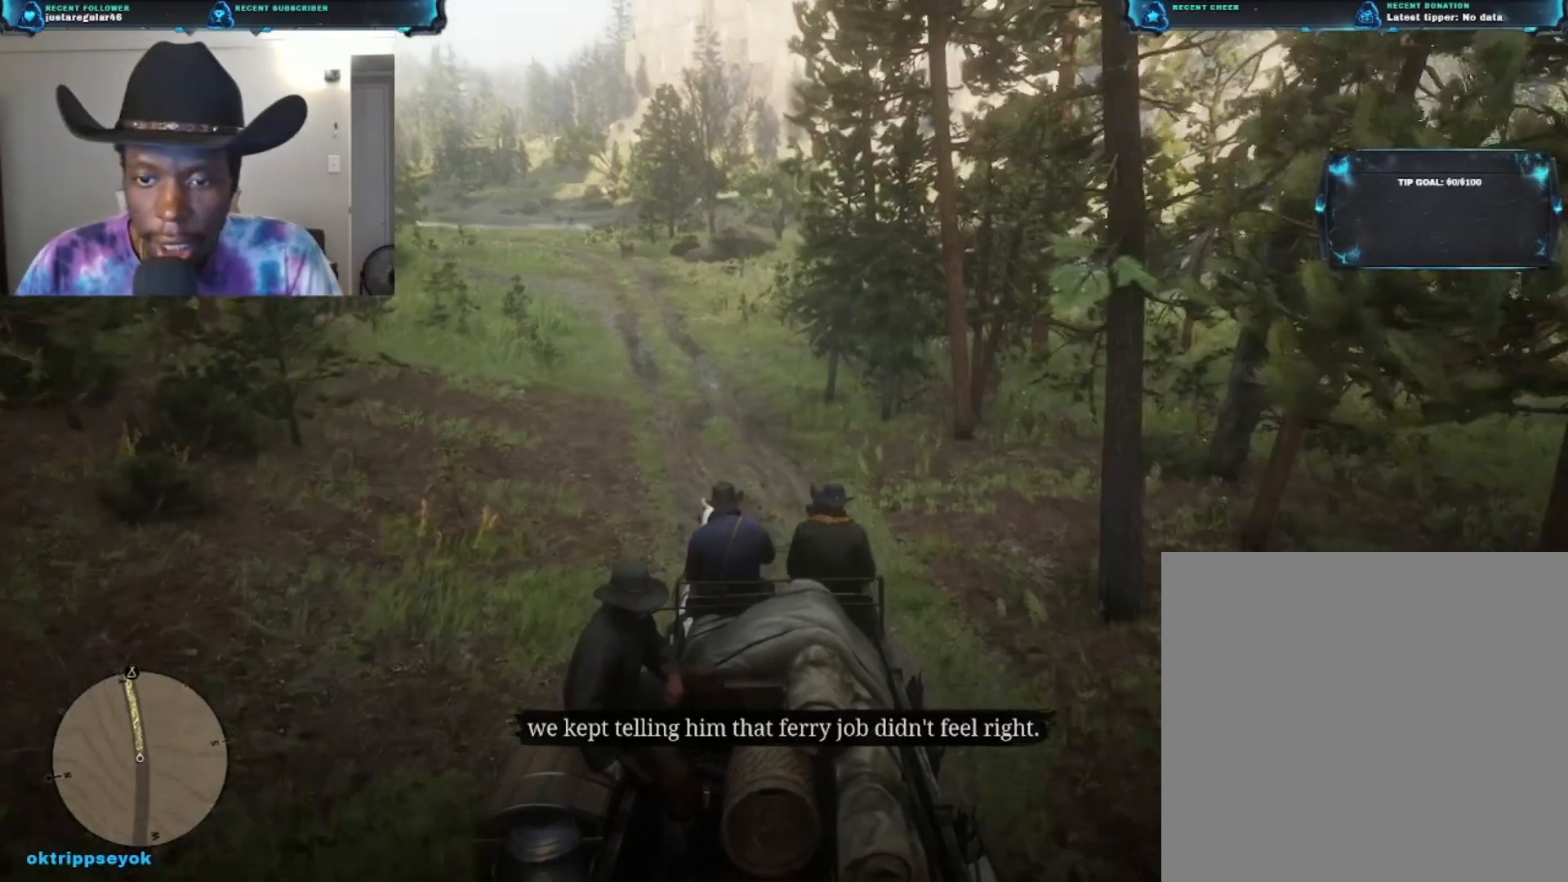
{"buttons": [], "left_stick": "up", "right_stick": "center", "events": []}
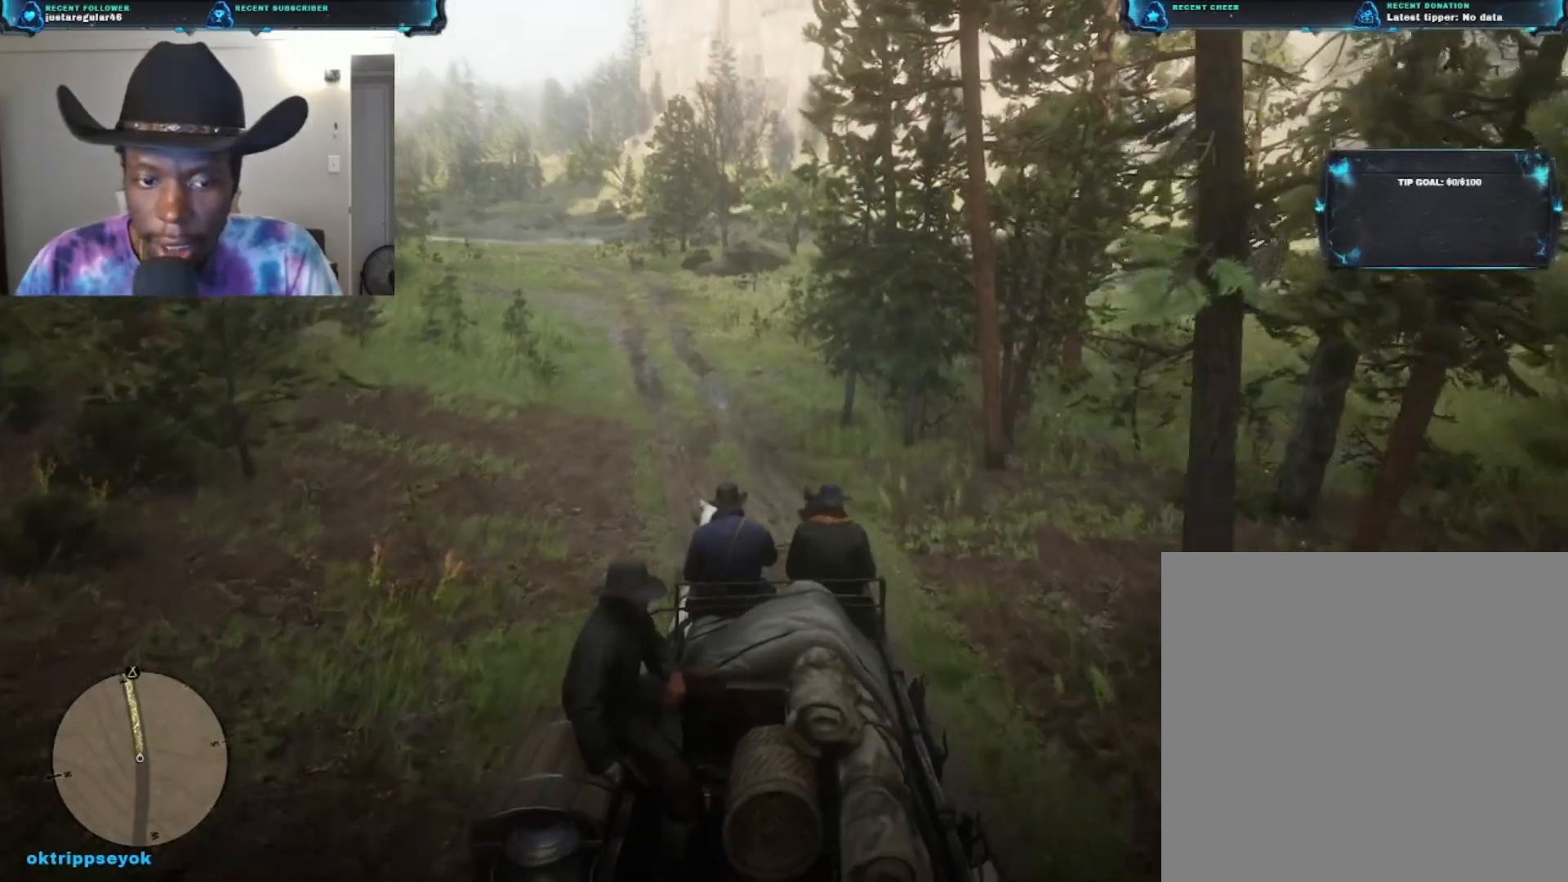
{"buttons": [], "left_stick": "up", "right_stick": "center", "events": []}
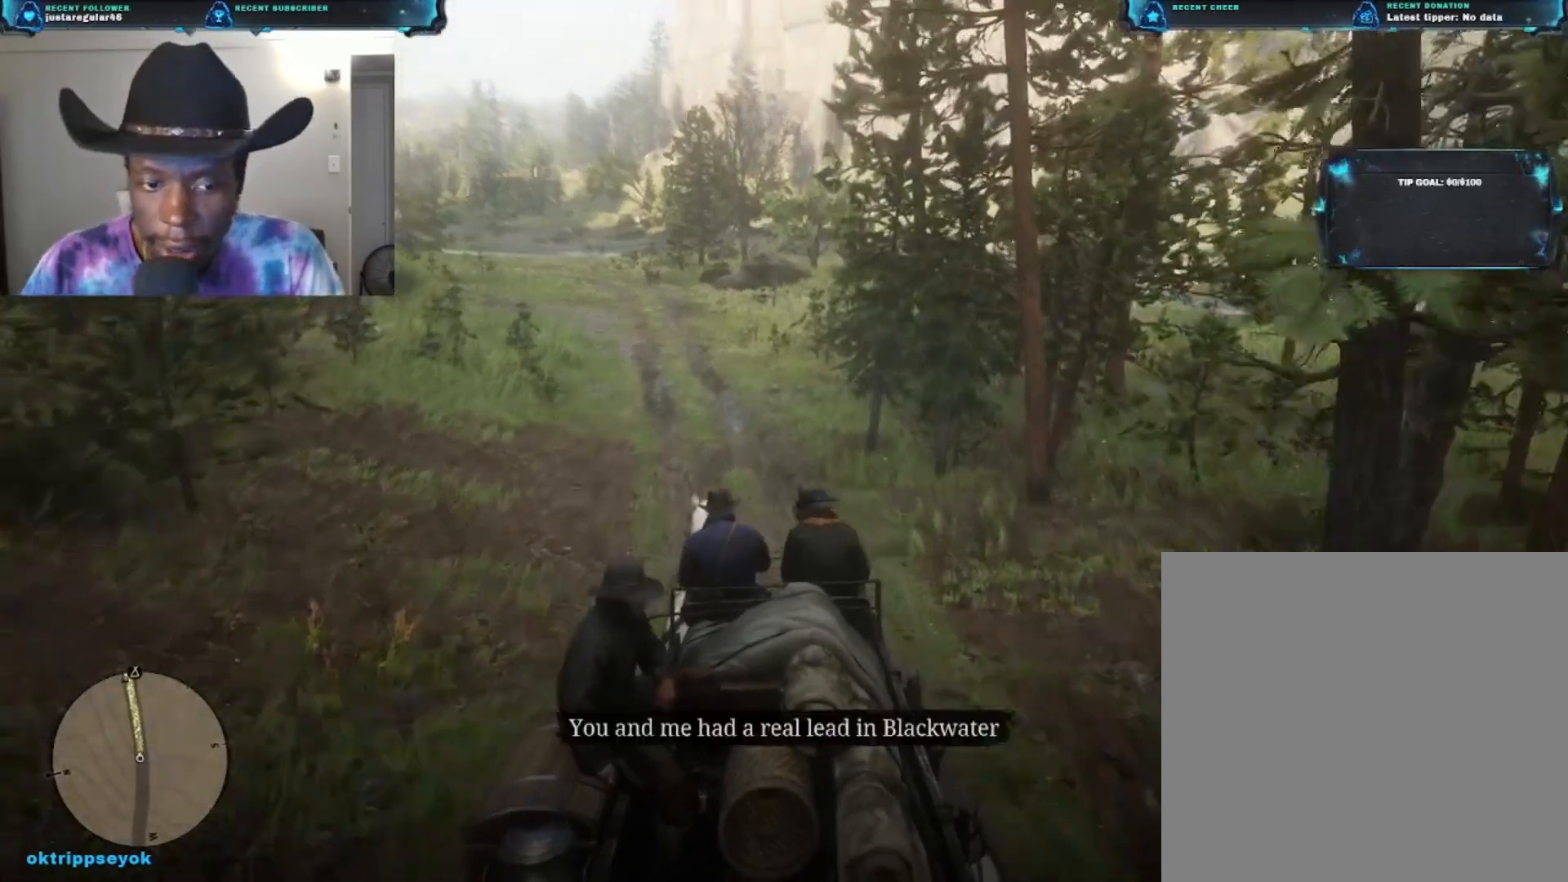
{"buttons": [], "left_stick": "up", "right_stick": "center", "events": []}
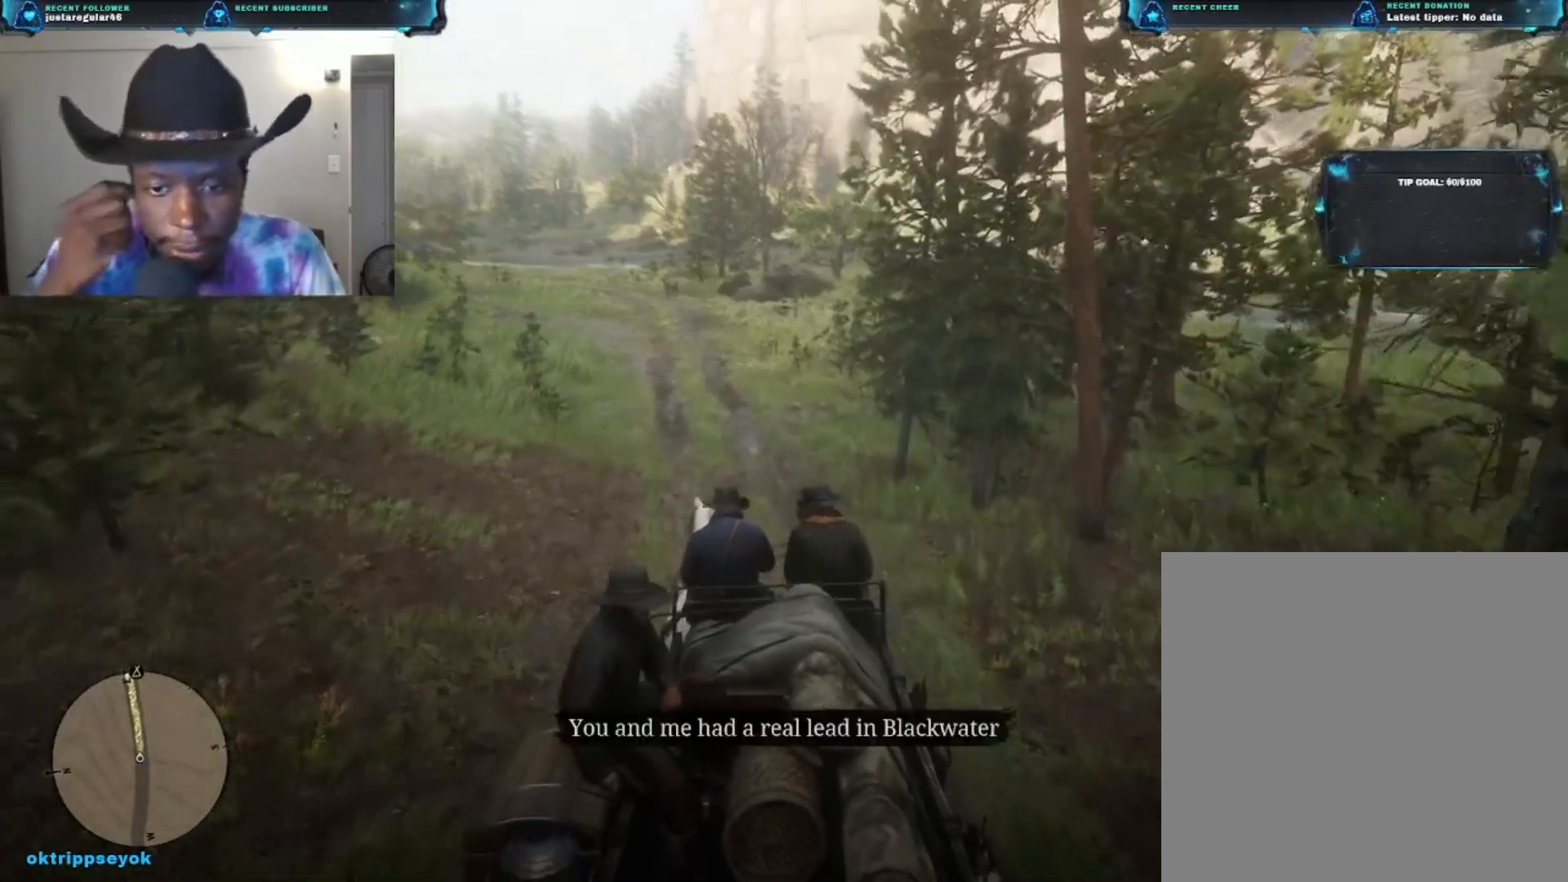
{"buttons": [], "left_stick": "up", "right_stick": "center", "events": []}
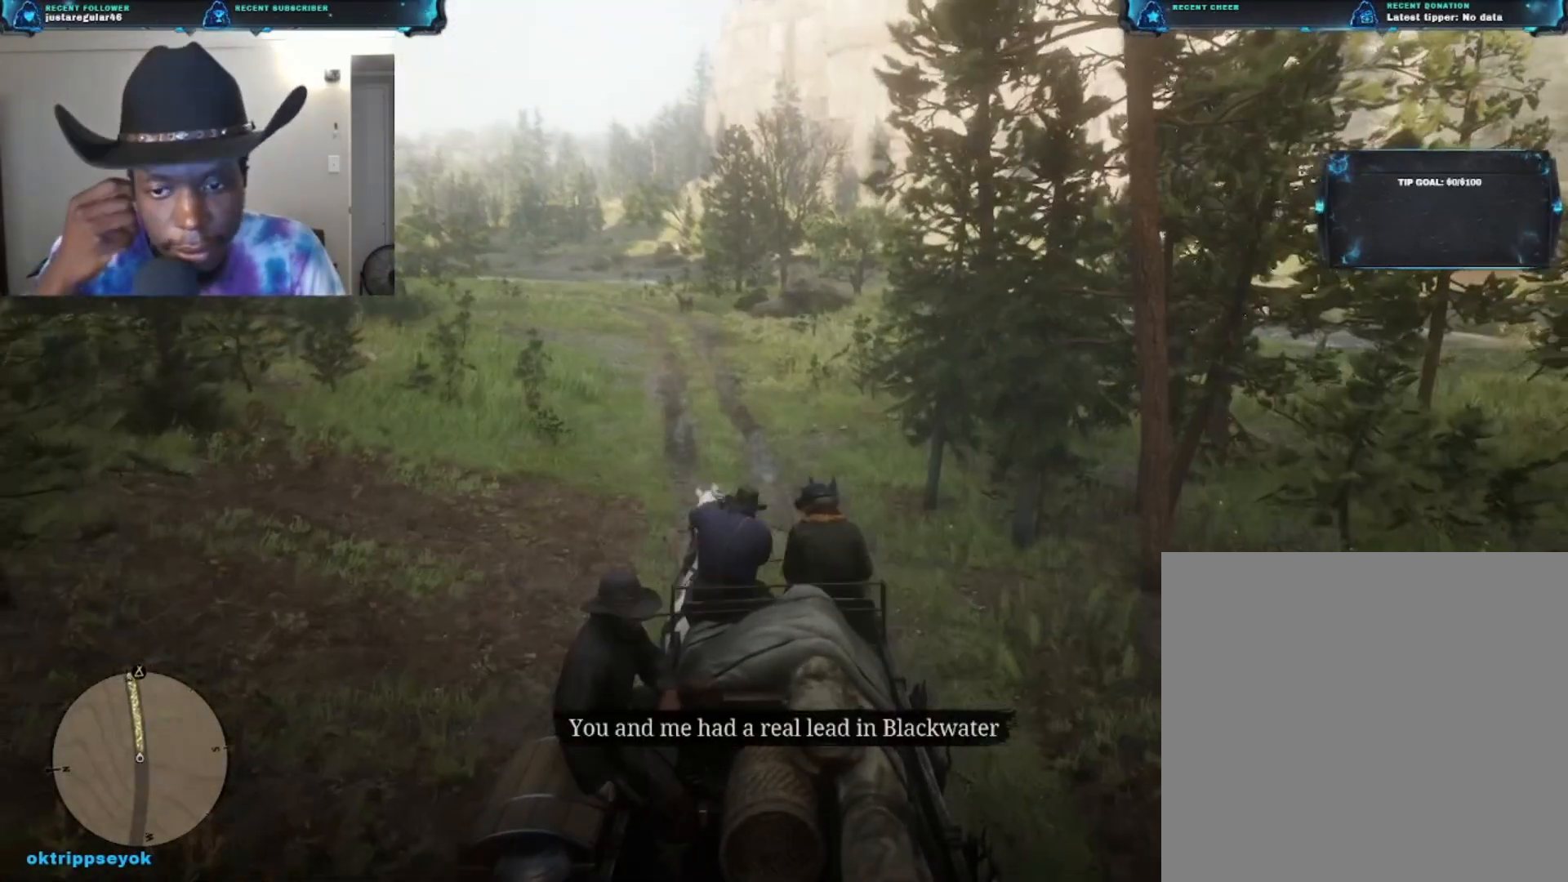
{"buttons": [], "left_stick": "up", "right_stick": "center", "events": []}
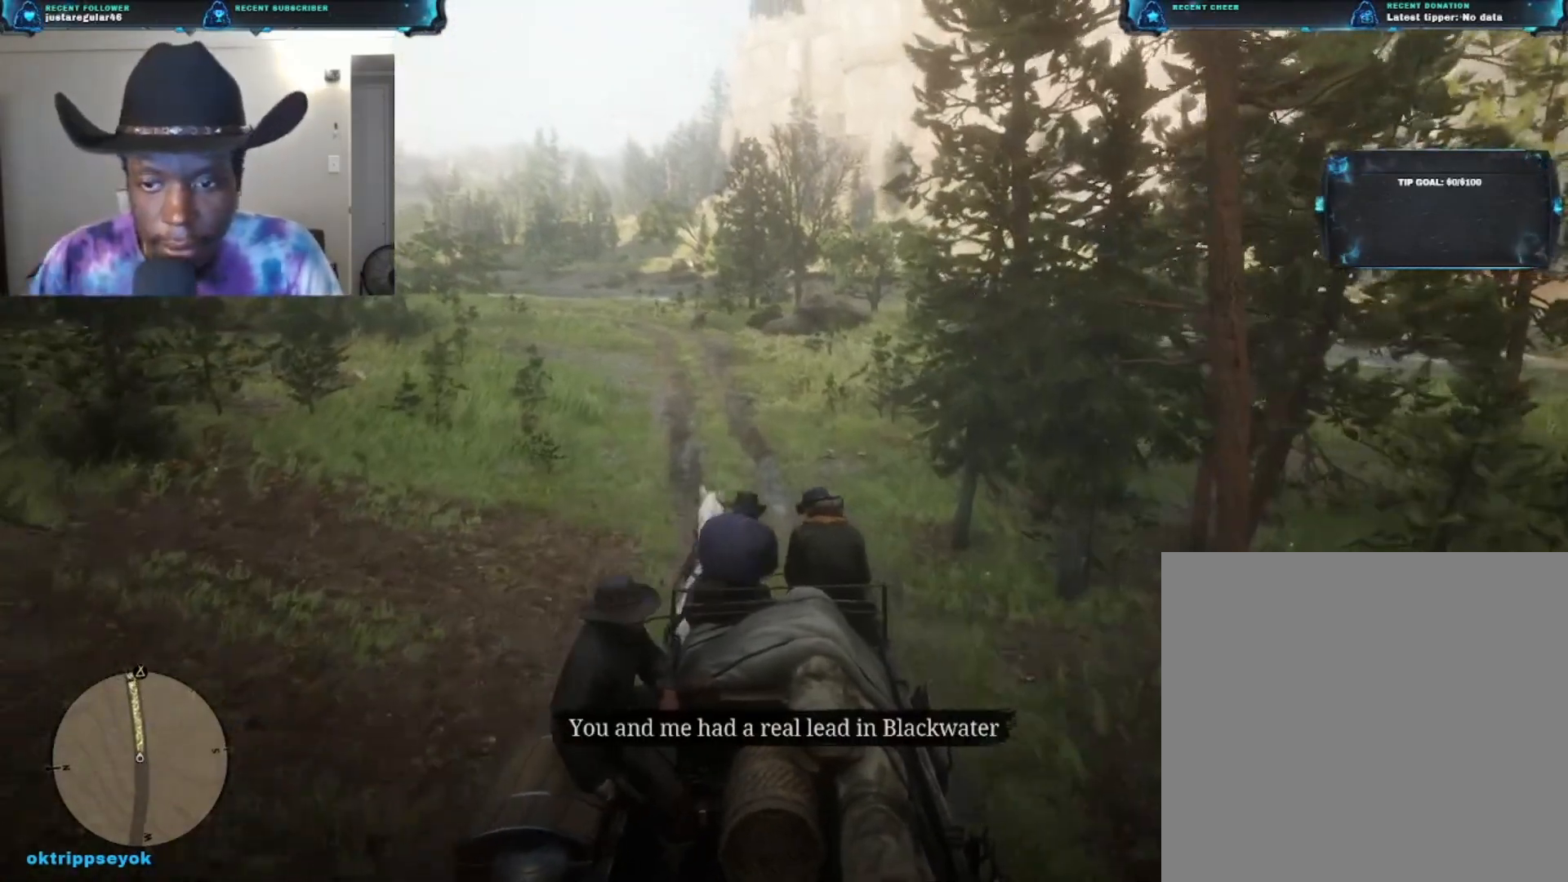
{"buttons": [], "left_stick": "up", "right_stick": "center", "events": []}
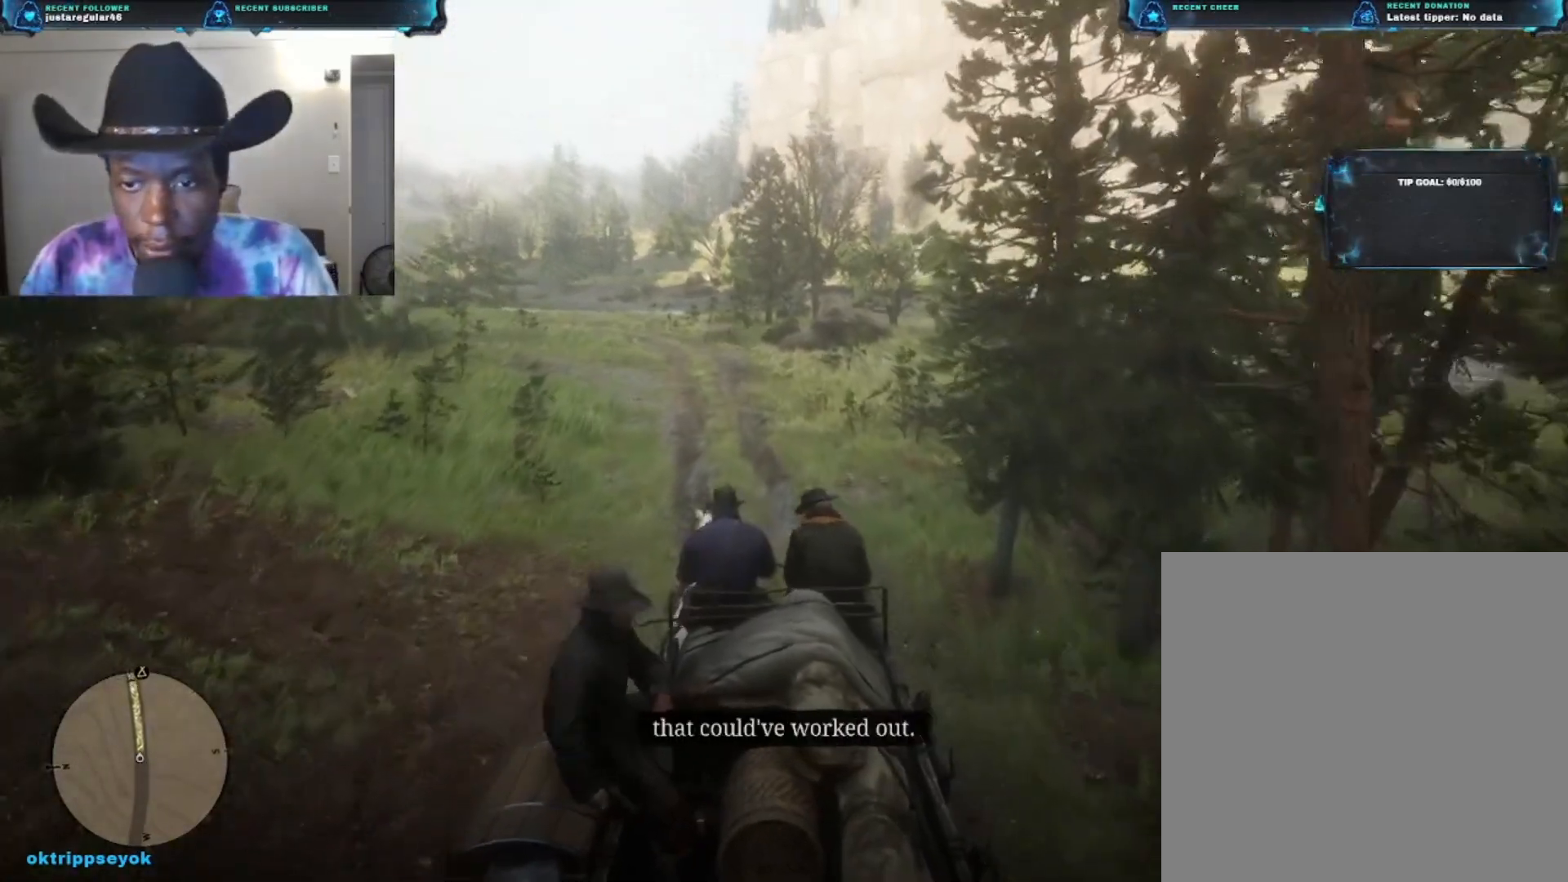
{"buttons": [], "left_stick": "up", "right_stick": "center", "events": []}
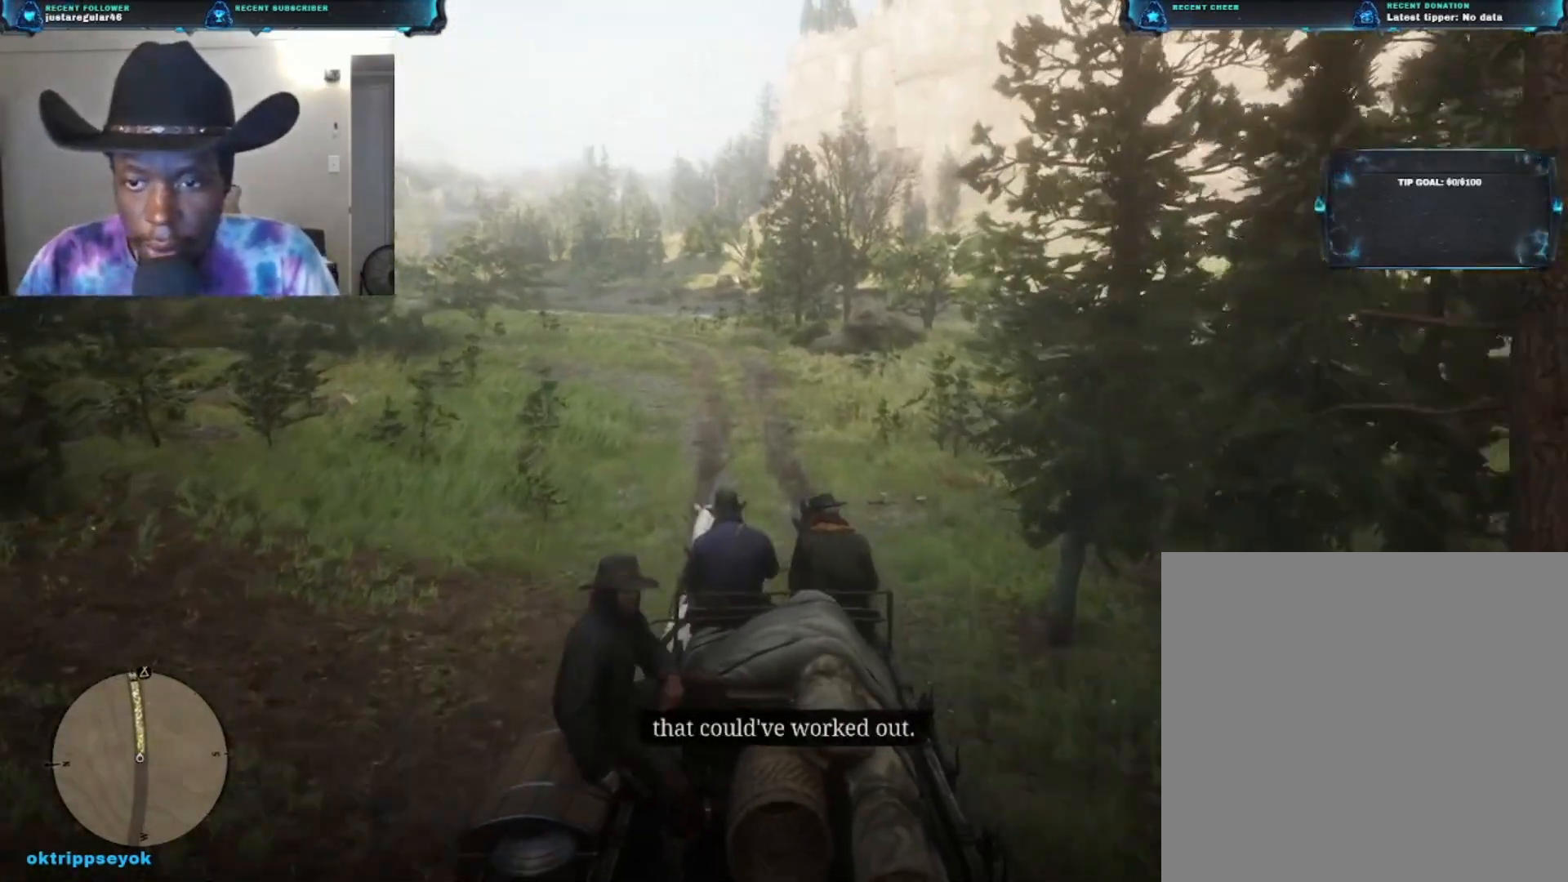
{"buttons": [], "left_stick": "up", "right_stick": "center", "events": []}
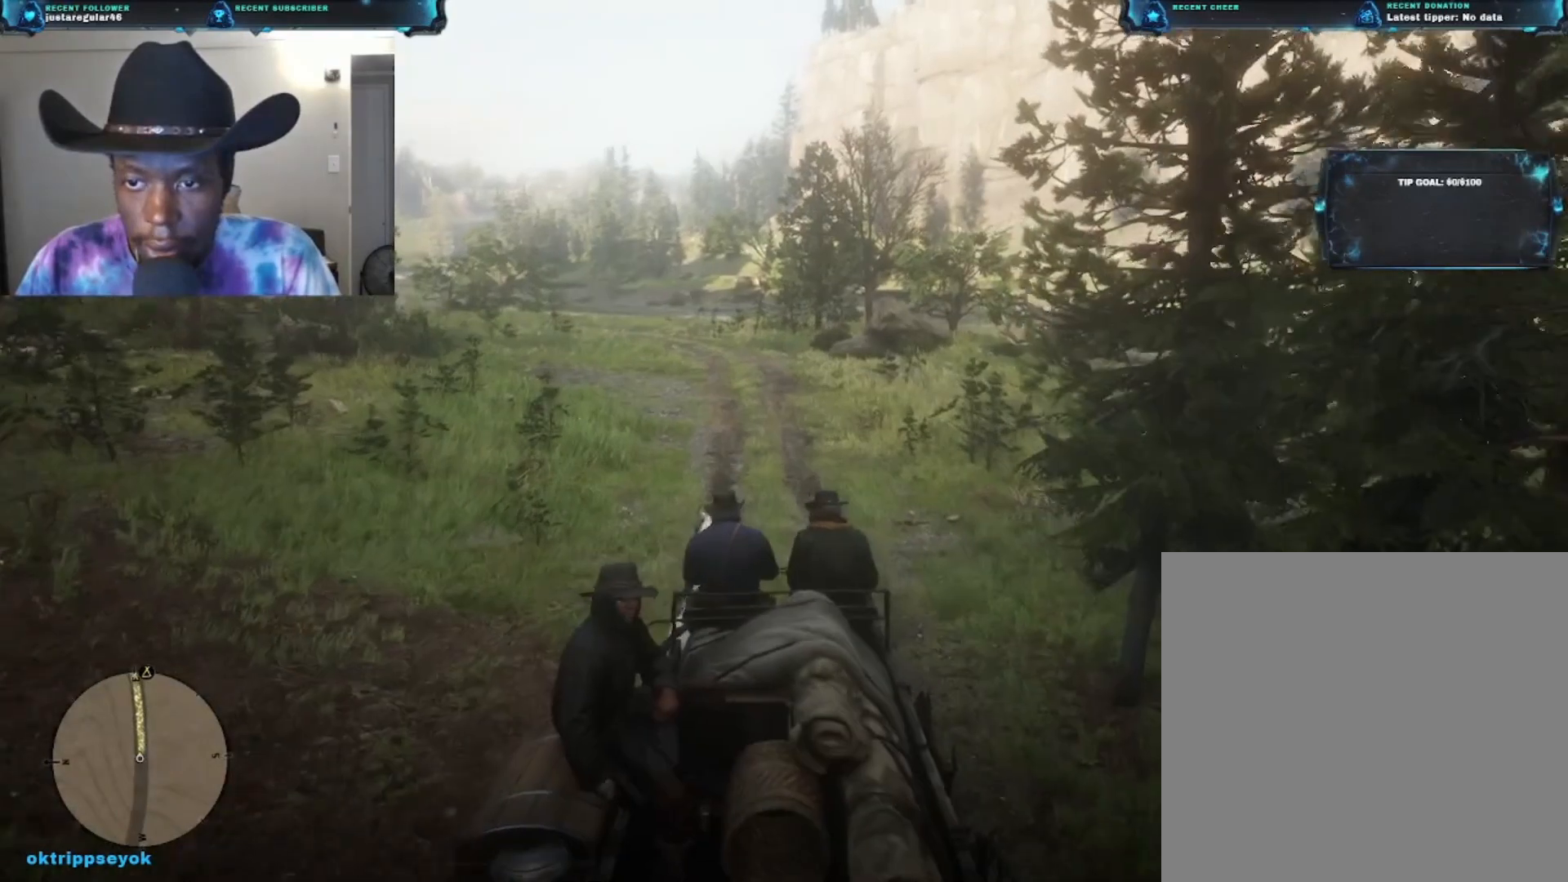
{"buttons": [], "left_stick": "up", "right_stick": "center", "events": []}
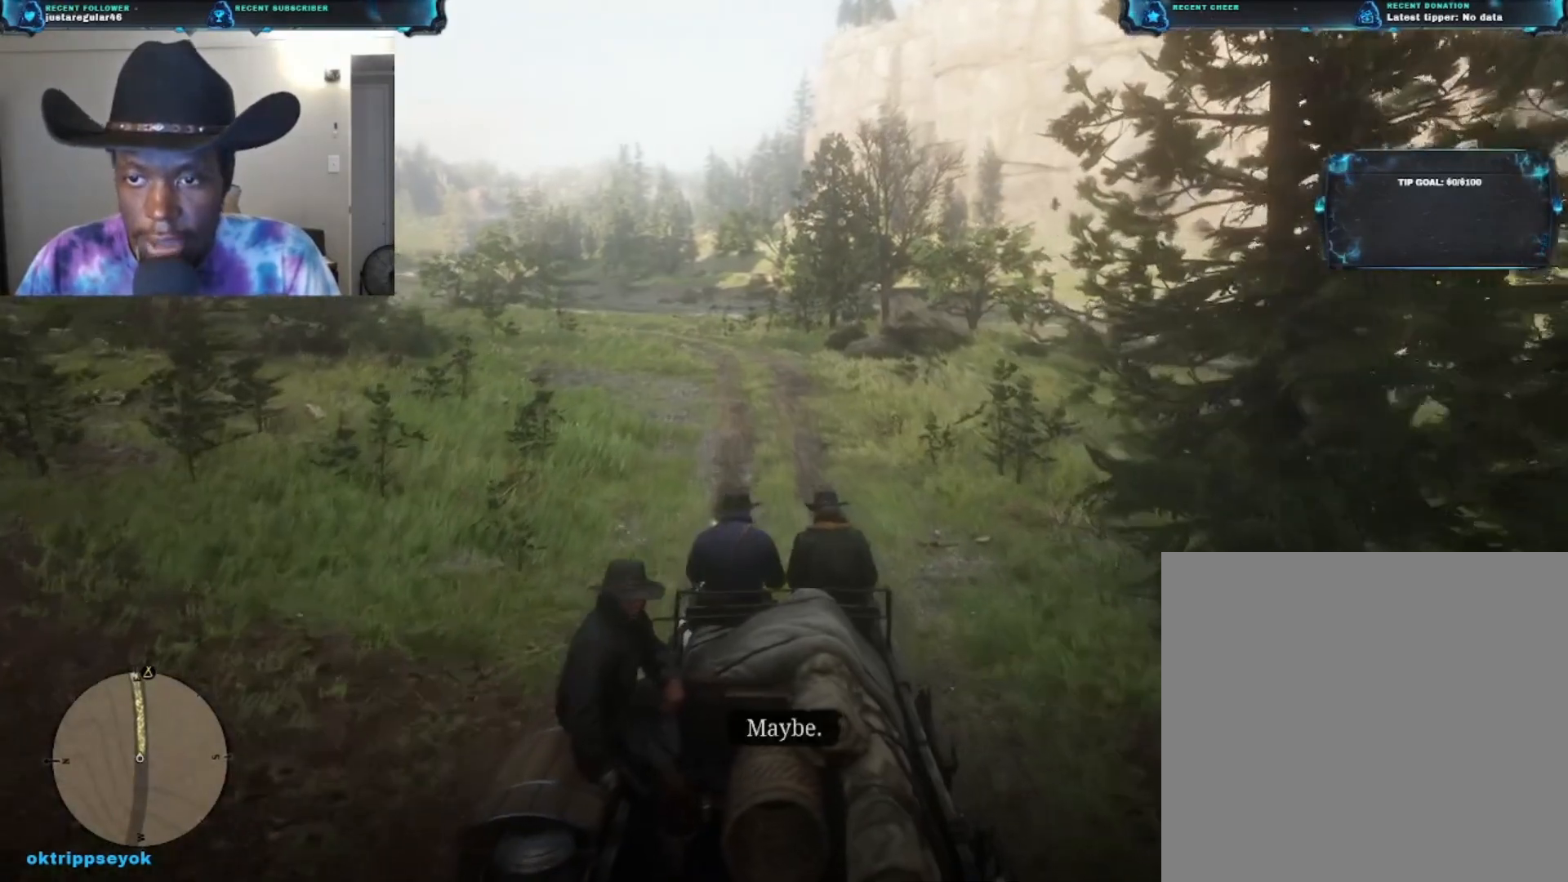
{"buttons": [], "left_stick": "up", "right_stick": "center", "events": []}
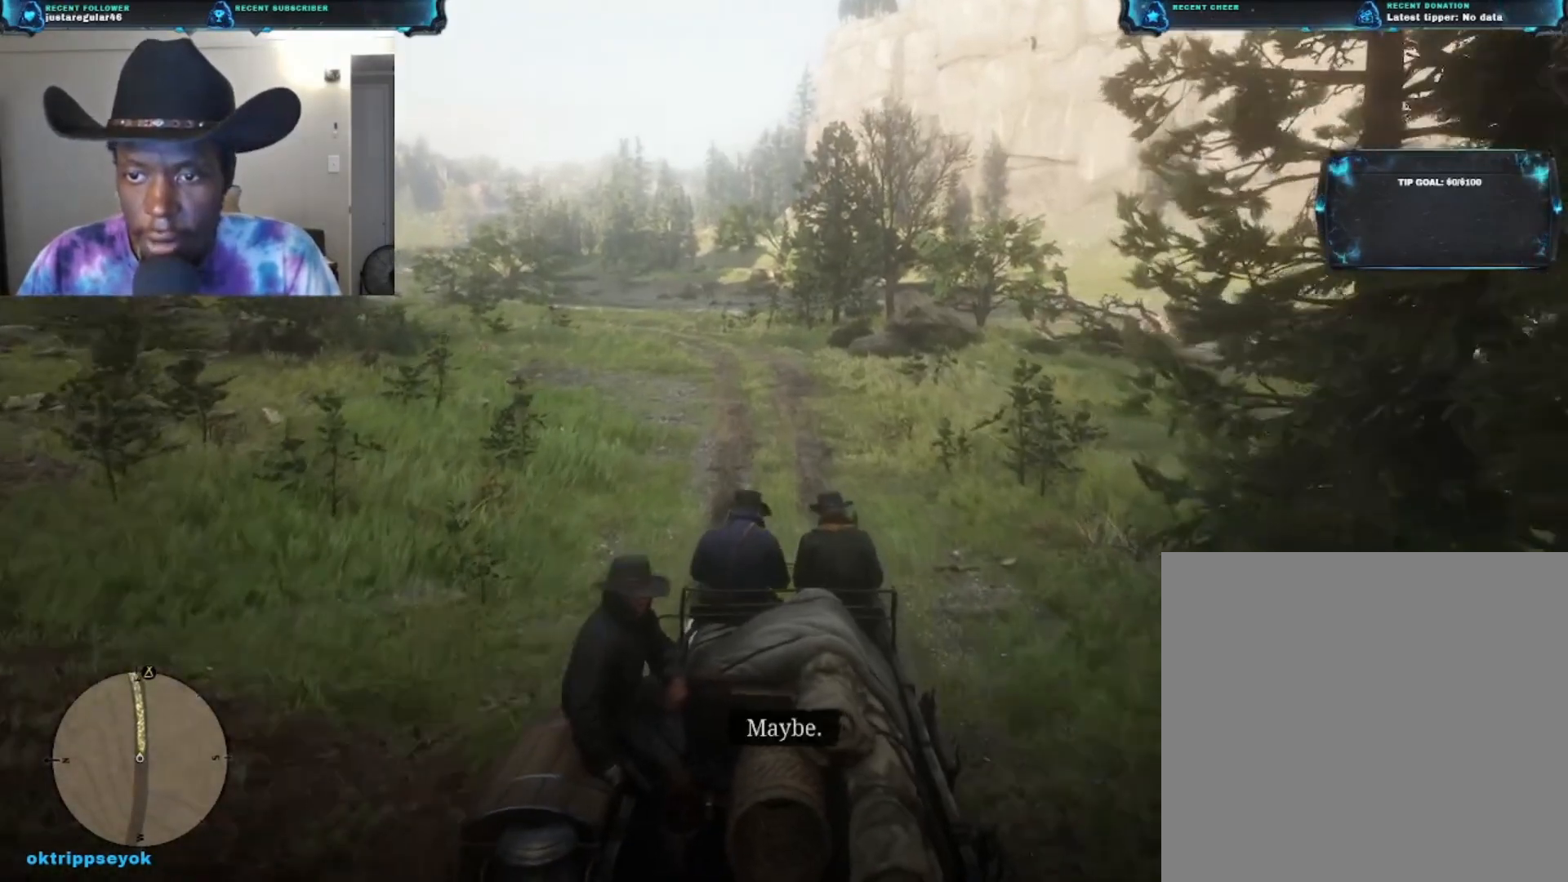
{"buttons": [], "left_stick": "up", "right_stick": "center", "events": []}